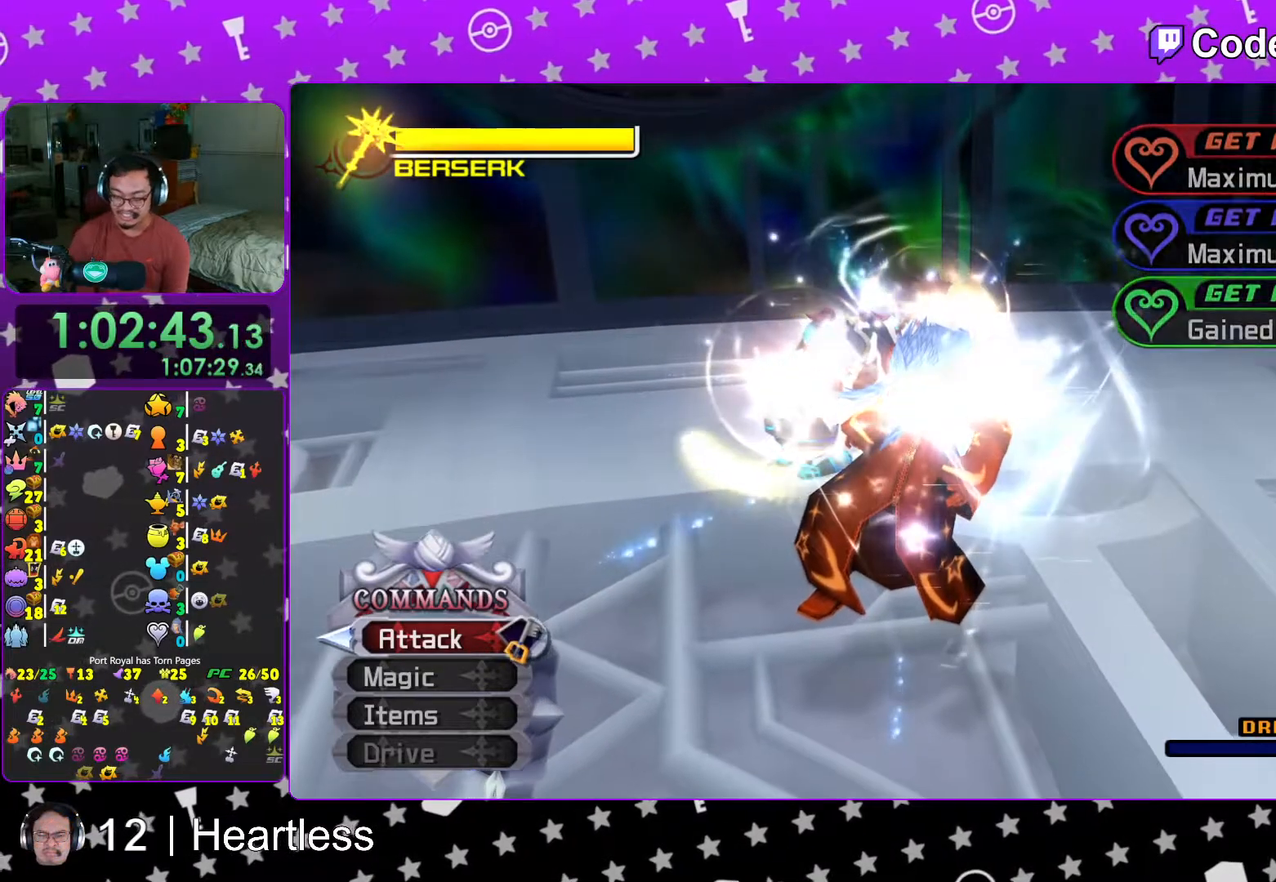
Gameplay with a controller (Nintendo layout); each line is a JSON object with the inputs held at the frame after it. "events" lists button and stick changes between this image and that frame as [ms after this image, input, new state], when the widget could be followed in between. Not read: L3 R3.
{"buttons": [], "left_stick": "center", "right_stick": "center", "events": [[17, "B", "up"], [117, "B", "down"], [183, "B", "up"], [317, "B", "down"], [383, "B", "up"]]}
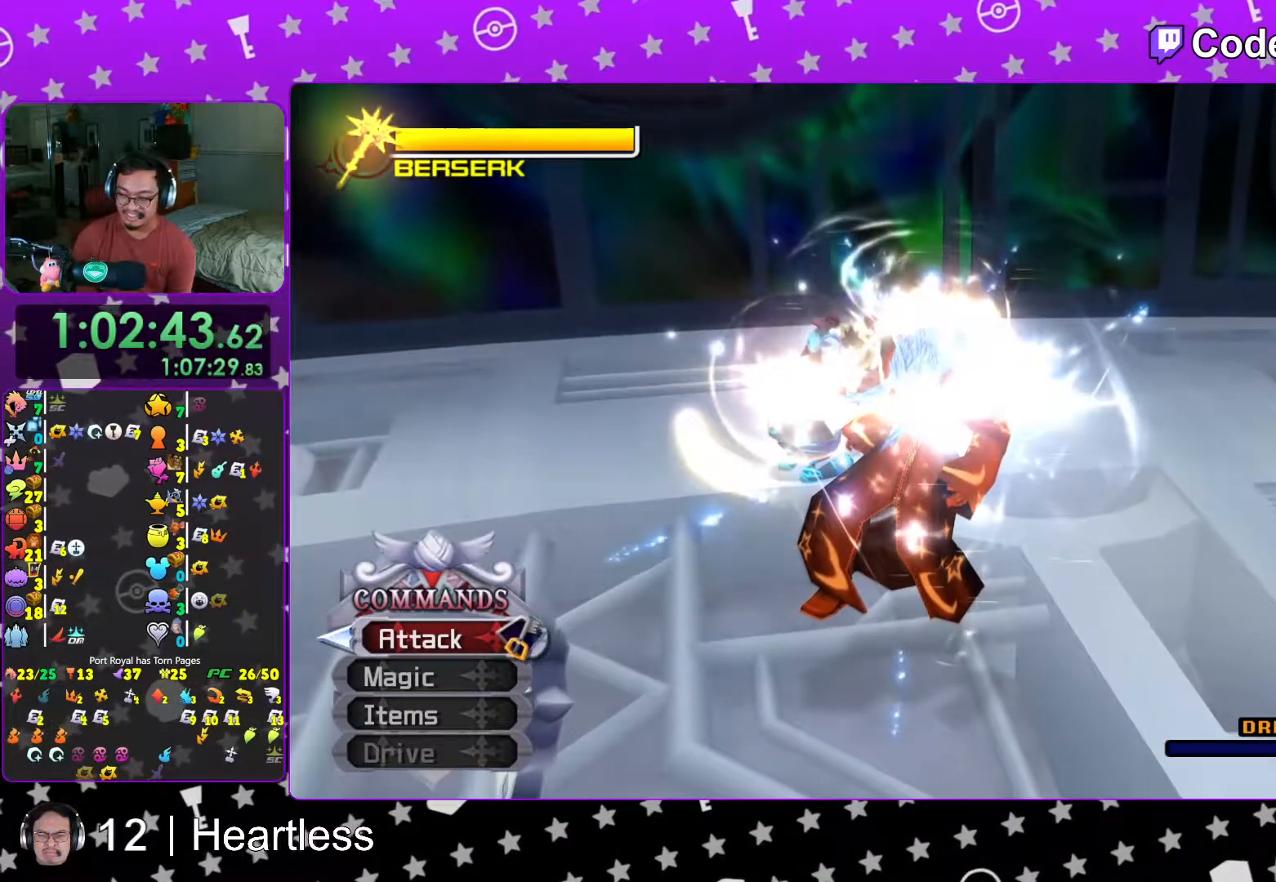
{"buttons": [], "left_stick": "center", "right_stick": "center", "events": [[17, "B", "down"], [83, "B", "up"], [217, "B", "down"], [267, "B", "up"], [417, "B", "down"], [467, "B", "up"]]}
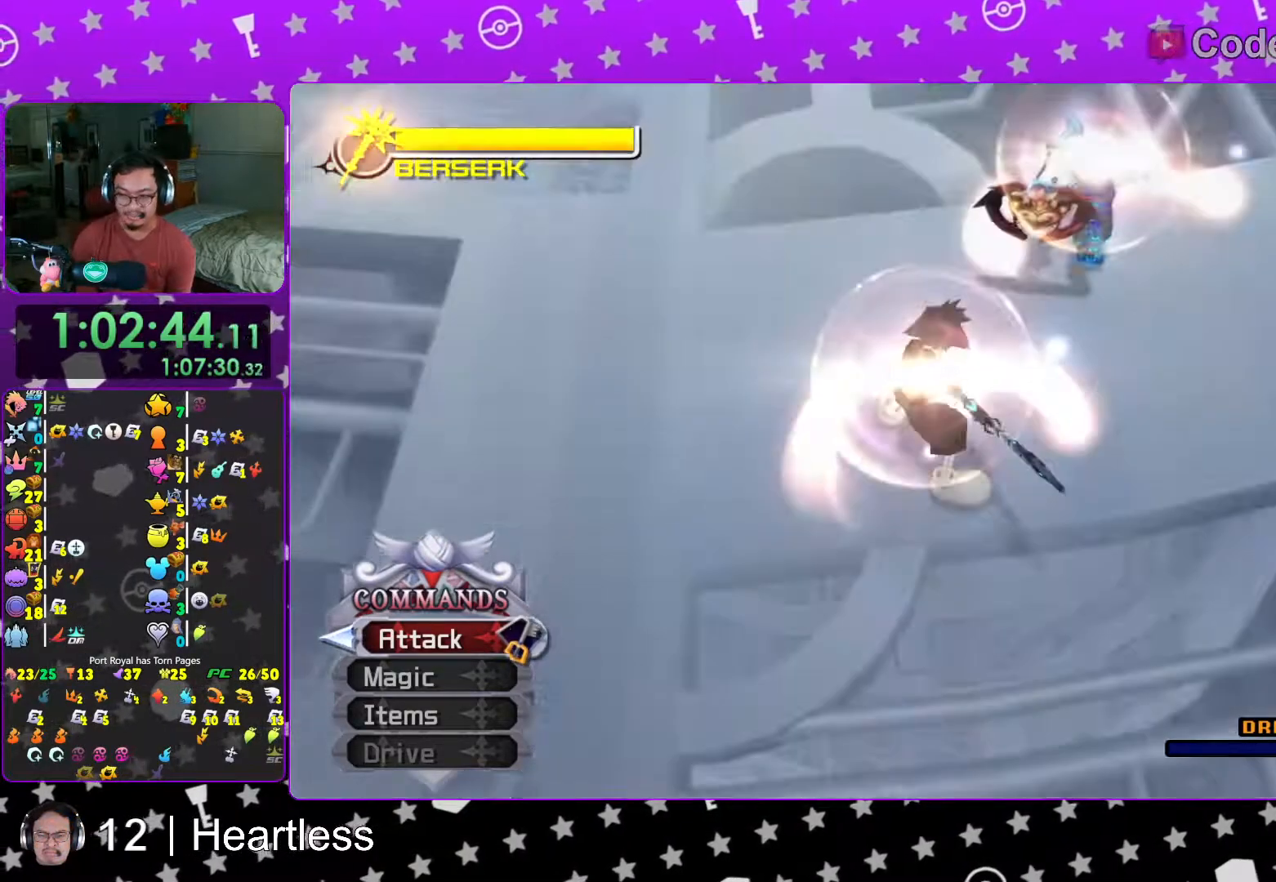
{"buttons": [], "left_stick": "center", "right_stick": "center", "events": [[117, "B", "down"], [167, "B", "up"], [267, "B", "down"], [367, "B", "up"]]}
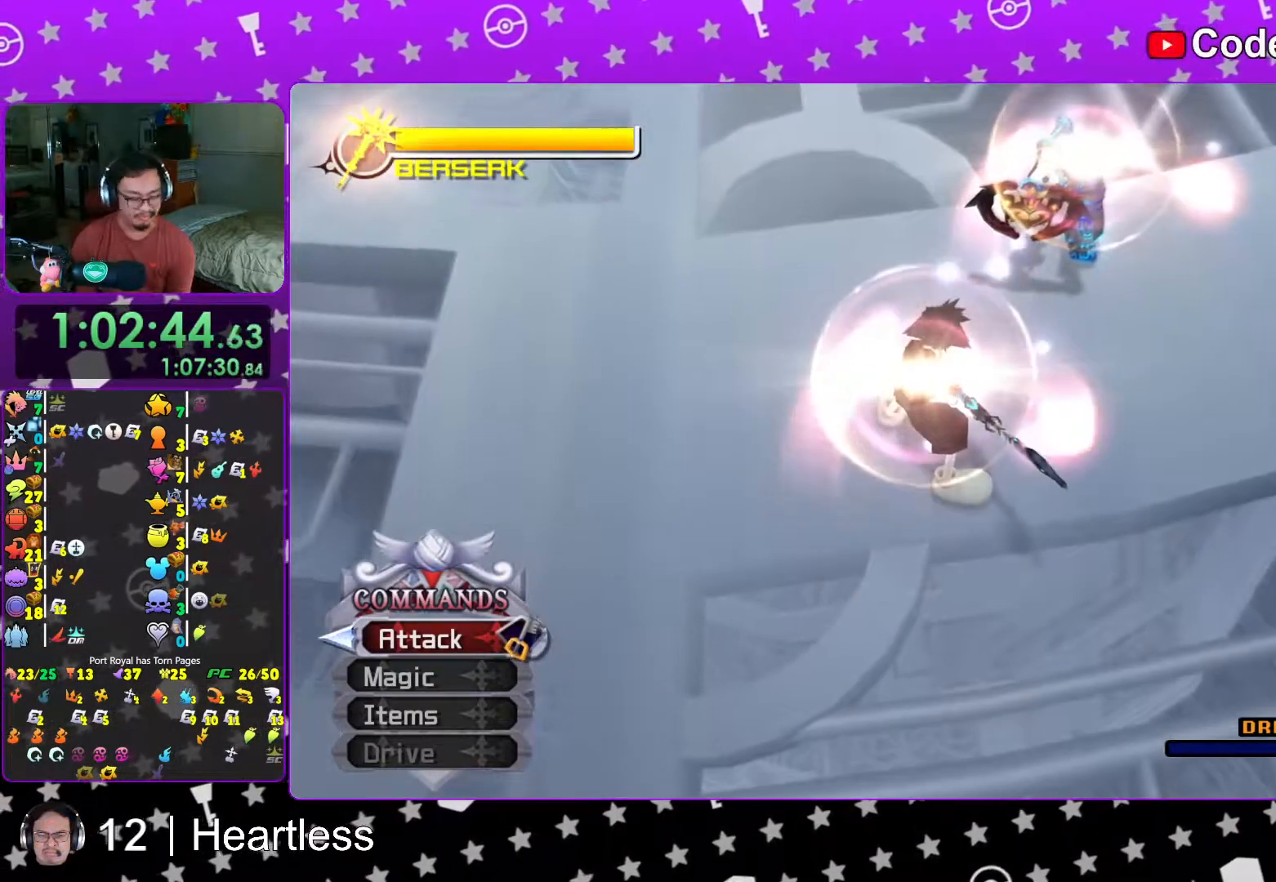
{"buttons": [], "left_stick": "center", "right_stick": "center", "events": [[17, "B", "down"], [33, "B", "up"], [167, "B", "down"], [233, "B", "up"], [317, "B", "down"], [417, "B", "up"]]}
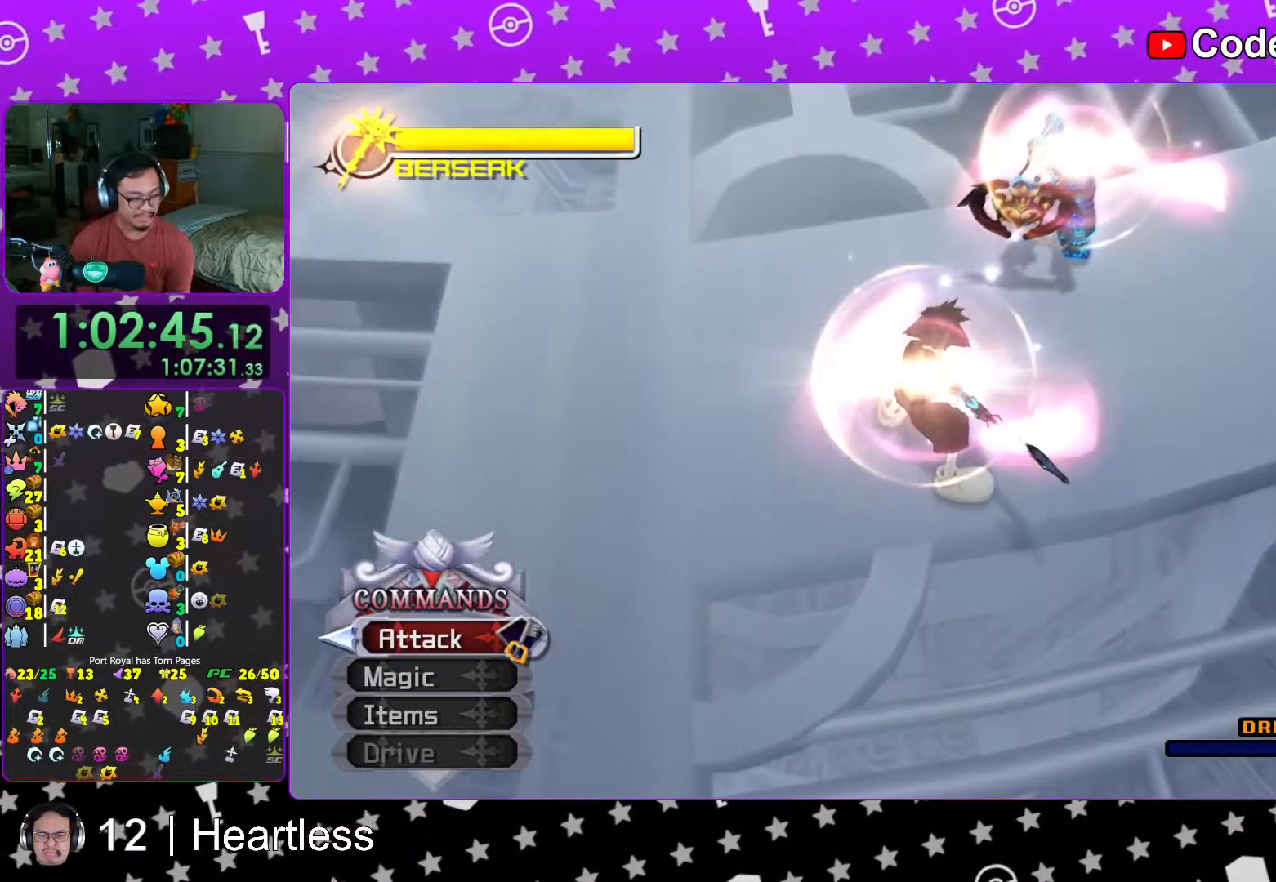
{"buttons": [], "left_stick": "center", "right_stick": "center", "events": [[17, "B", "down"], [117, "B", "up"], [217, "B", "down"], [283, "B", "up"], [383, "B", "down"], [467, "B", "up"]]}
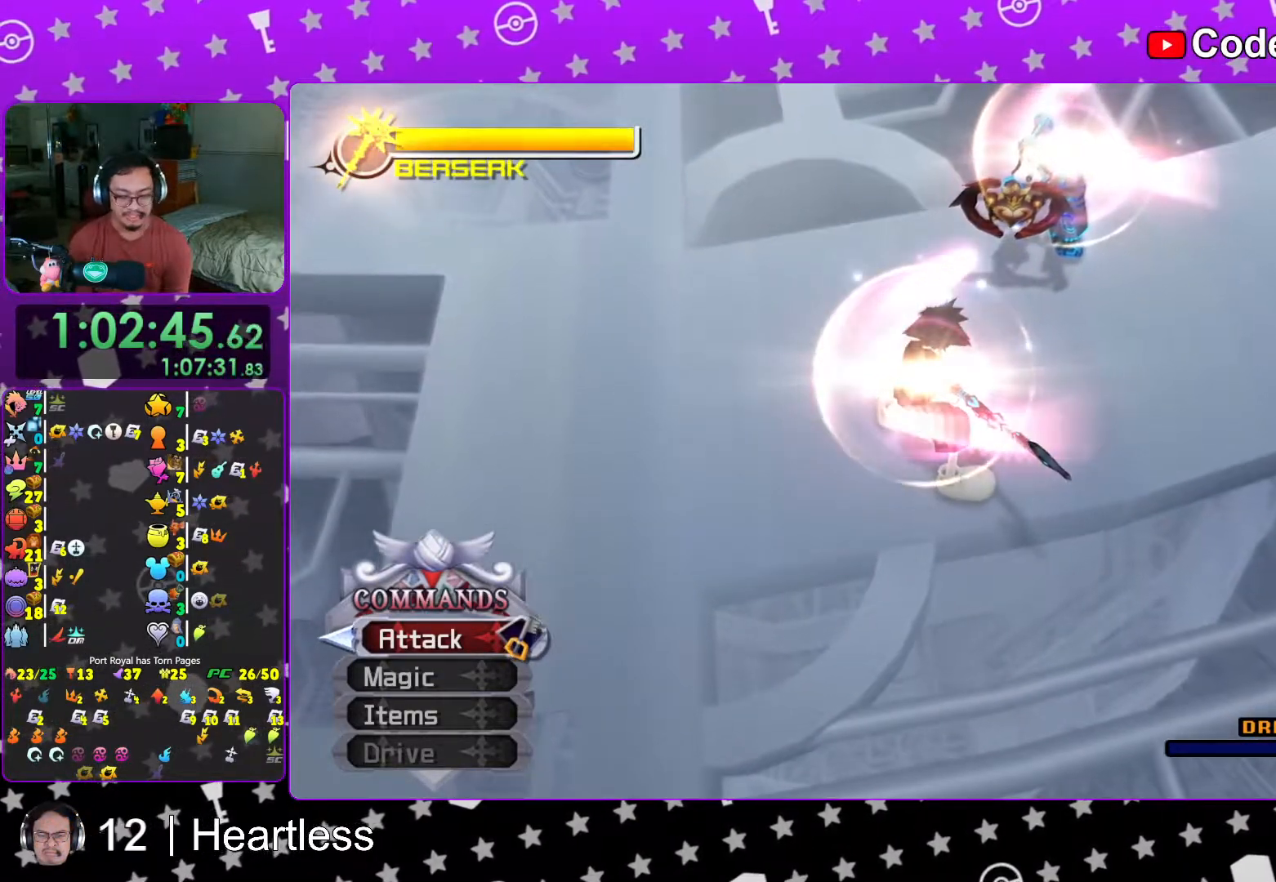
{"buttons": ["B"], "left_stick": "center", "right_stick": "center", "events": [[67, "B", "down"], [167, "B", "up"], [233, "B", "down"], [367, "B", "up"], [433, "B", "down"]]}
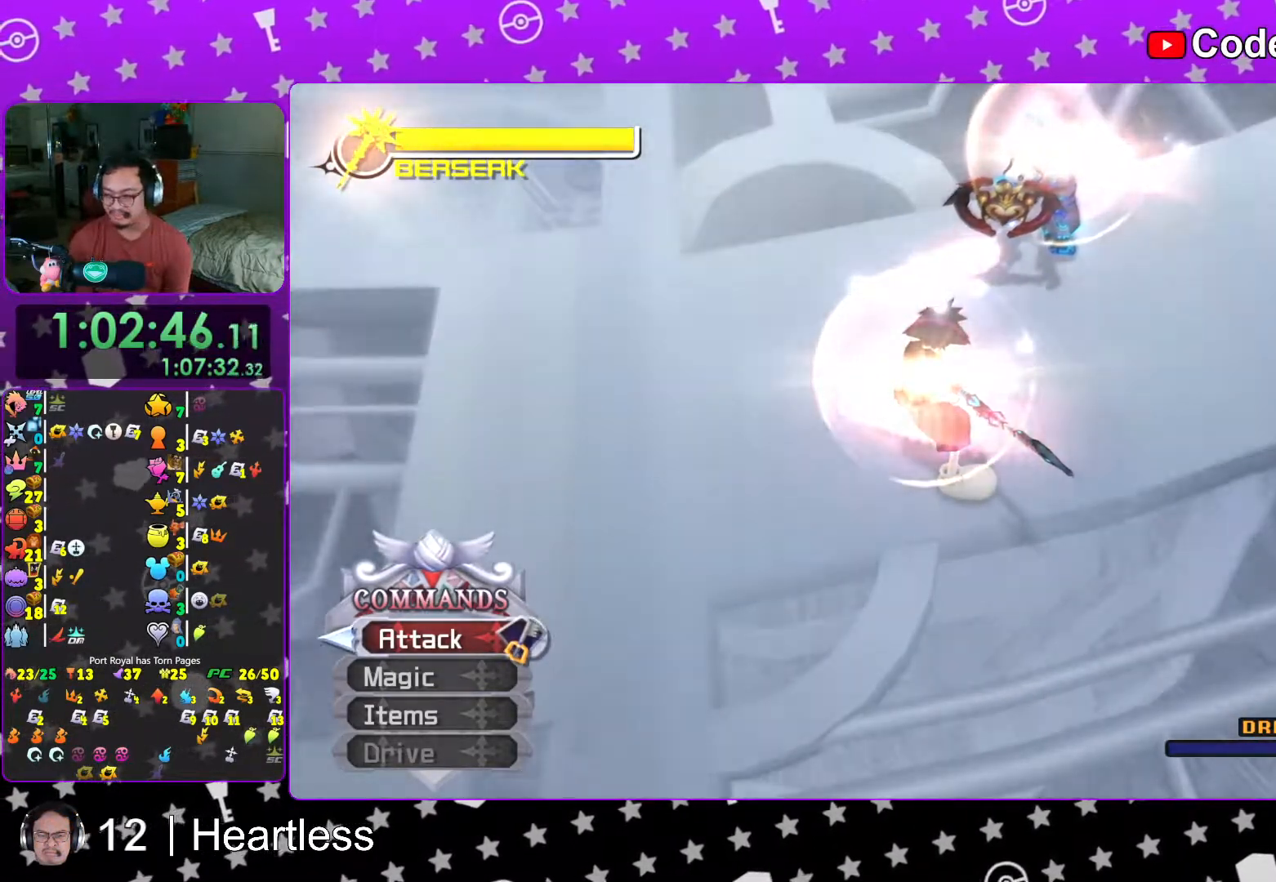
{"buttons": [], "left_stick": "center", "right_stick": "center", "events": [[33, "B", "up"], [117, "B", "down"], [217, "B", "up"], [317, "B", "down"], [417, "B", "up"]]}
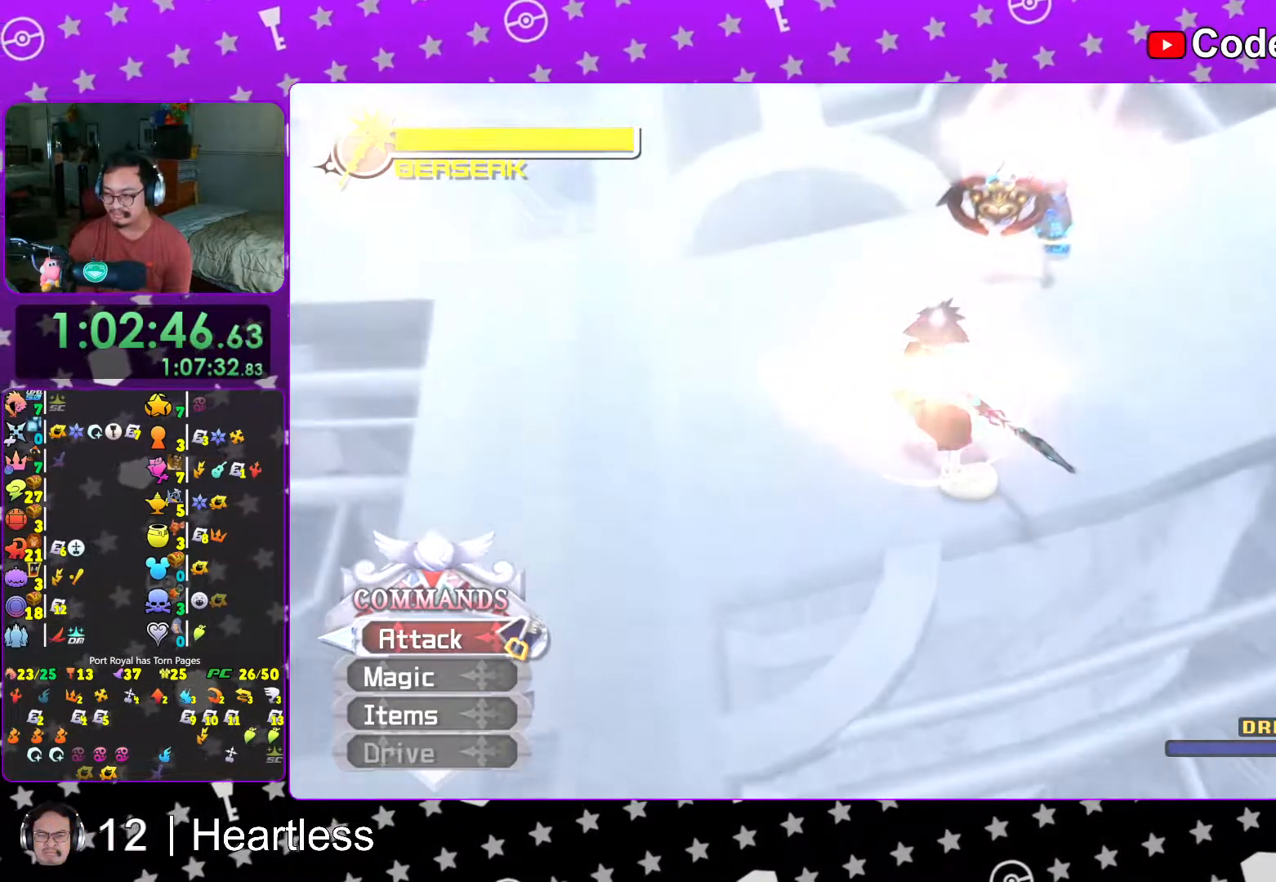
{"buttons": [], "left_stick": "center", "right_stick": "center", "events": [[17, "B", "down"], [67, "B", "up"], [167, "B", "down"], [267, "B", "up"], [333, "B", "down"], [433, "B", "up"]]}
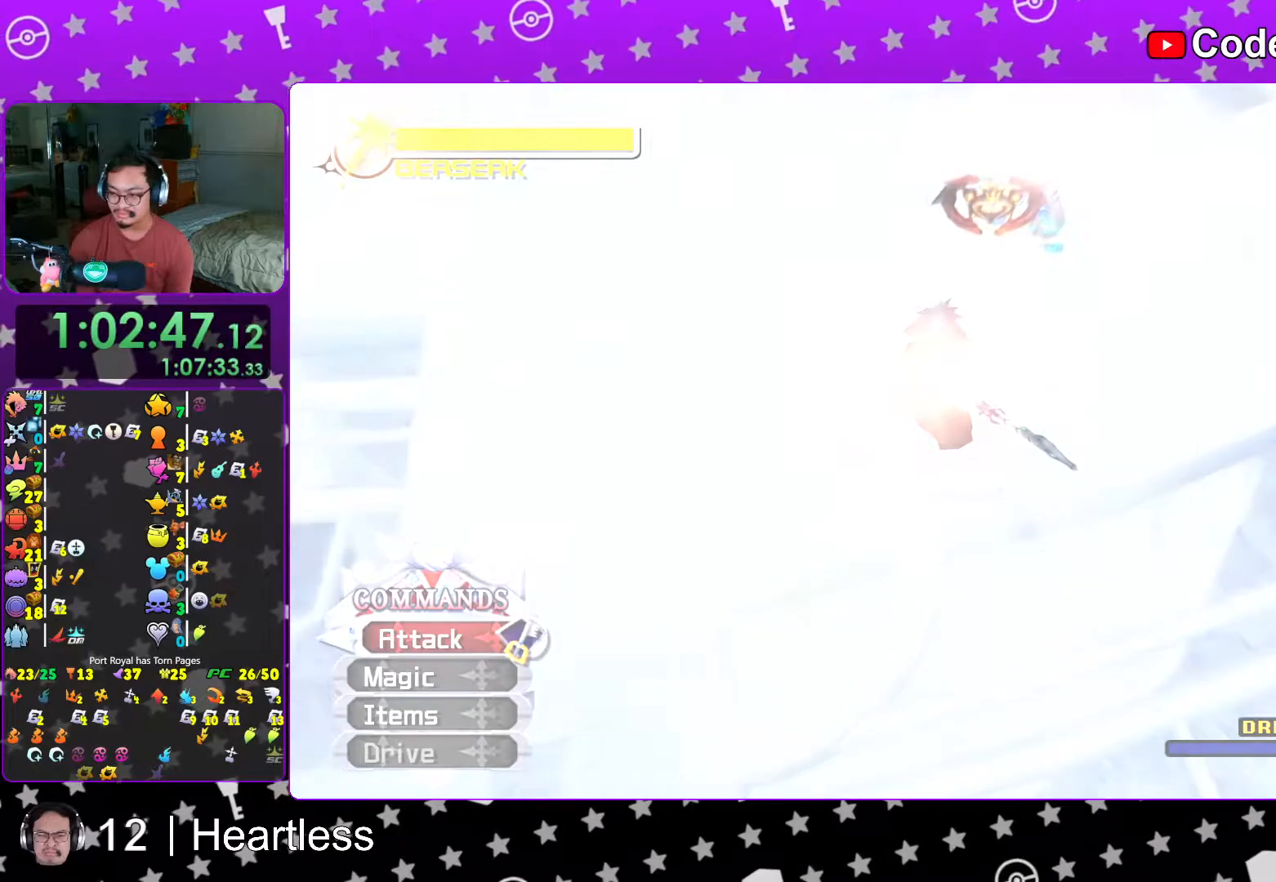
{"buttons": [], "left_stick": "center", "right_stick": "center", "events": [[17, "B", "down"], [83, "B", "up"], [167, "B", "down"], [267, "B", "up"], [317, "B", "down"], [417, "B", "up"]]}
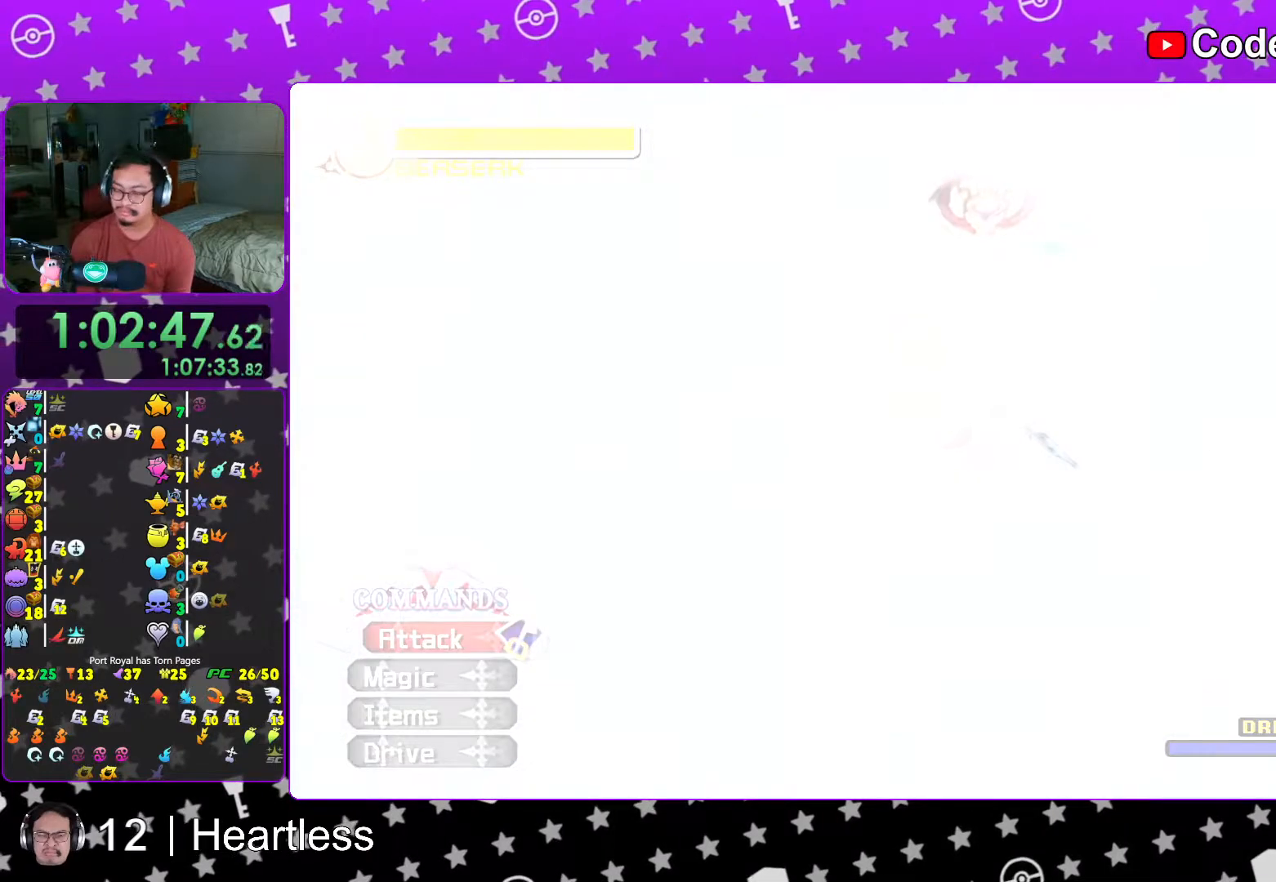
{"buttons": [], "left_stick": "center", "right_stick": "center", "events": [[17, "B", "down"], [117, "B", "up"], [183, "B", "down"], [267, "B", "up"], [367, "B", "down"], [467, "B", "up"]]}
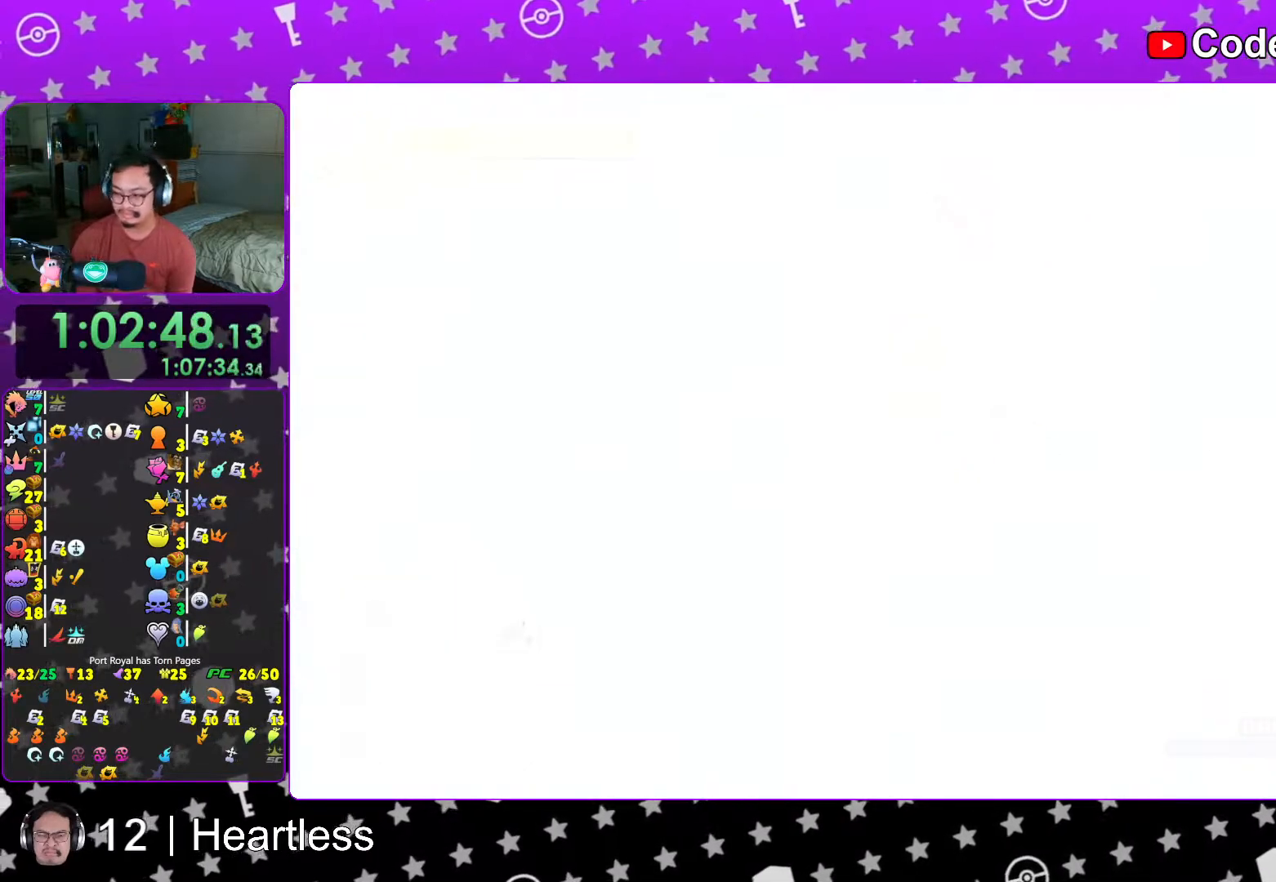
{"buttons": ["B"], "left_stick": "center", "right_stick": "center", "events": [[67, "B", "down"], [167, "B", "up"], [267, "B", "down"], [317, "B", "up"], [417, "B", "down"]]}
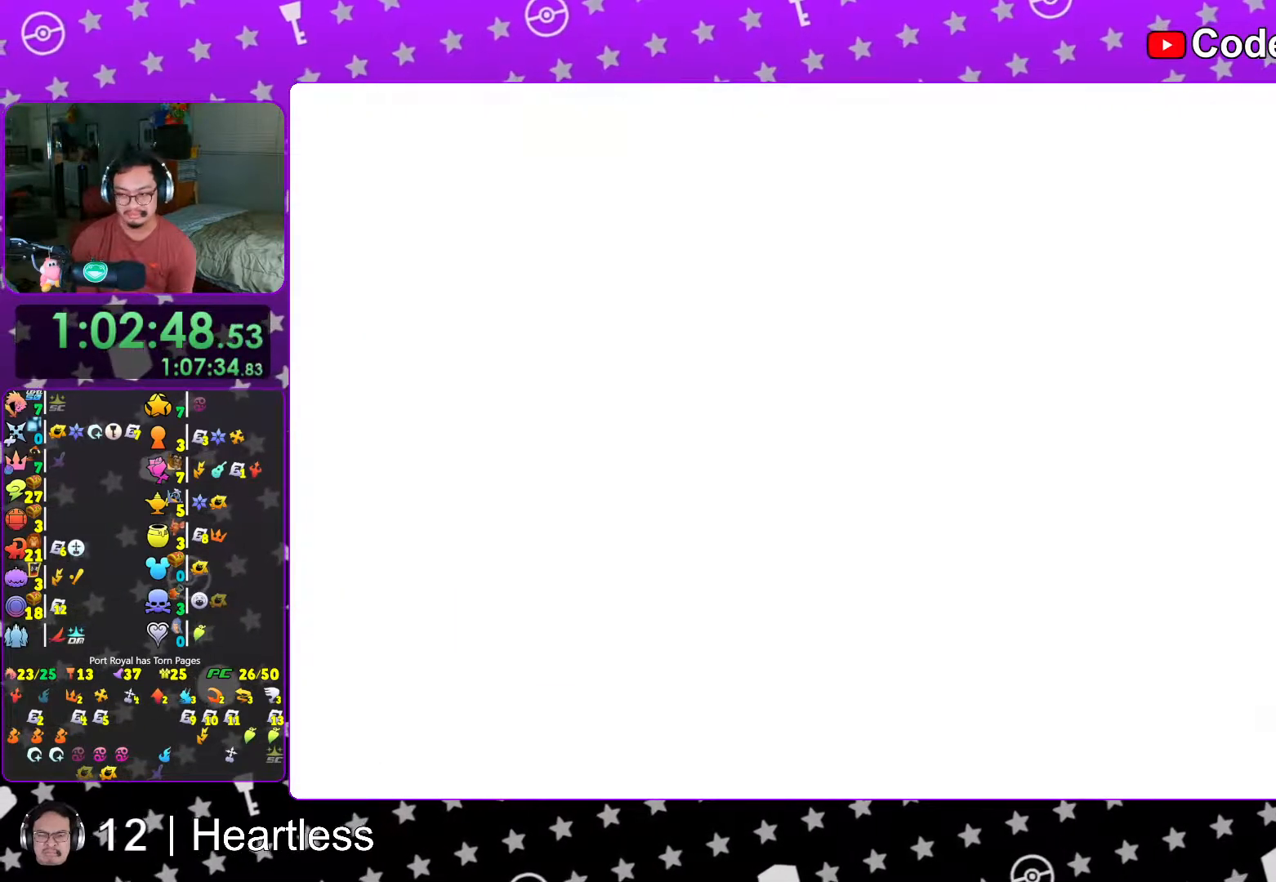
{"buttons": ["B"], "left_stick": "center", "right_stick": "center", "events": [[17, "B", "up"], [83, "B", "down"], [217, "B", "up"], [283, "B", "down"], [367, "B", "up"], [467, "B", "down"]]}
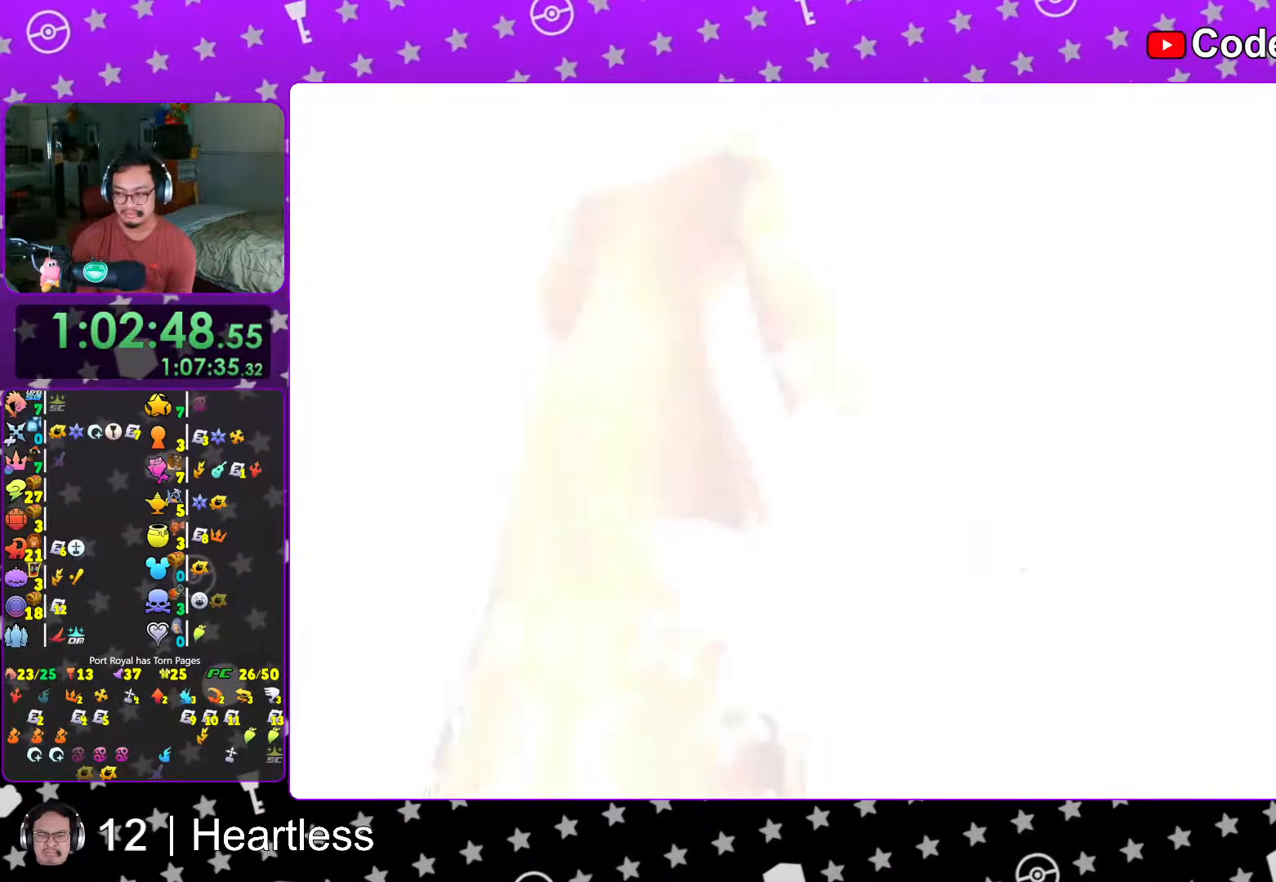
{"buttons": ["B"], "left_stick": "center", "right_stick": "center", "events": [[33, "B", "up"], [133, "B", "down"], [217, "B", "up"], [317, "B", "down"], [367, "B", "up"], [483, "B", "down"]]}
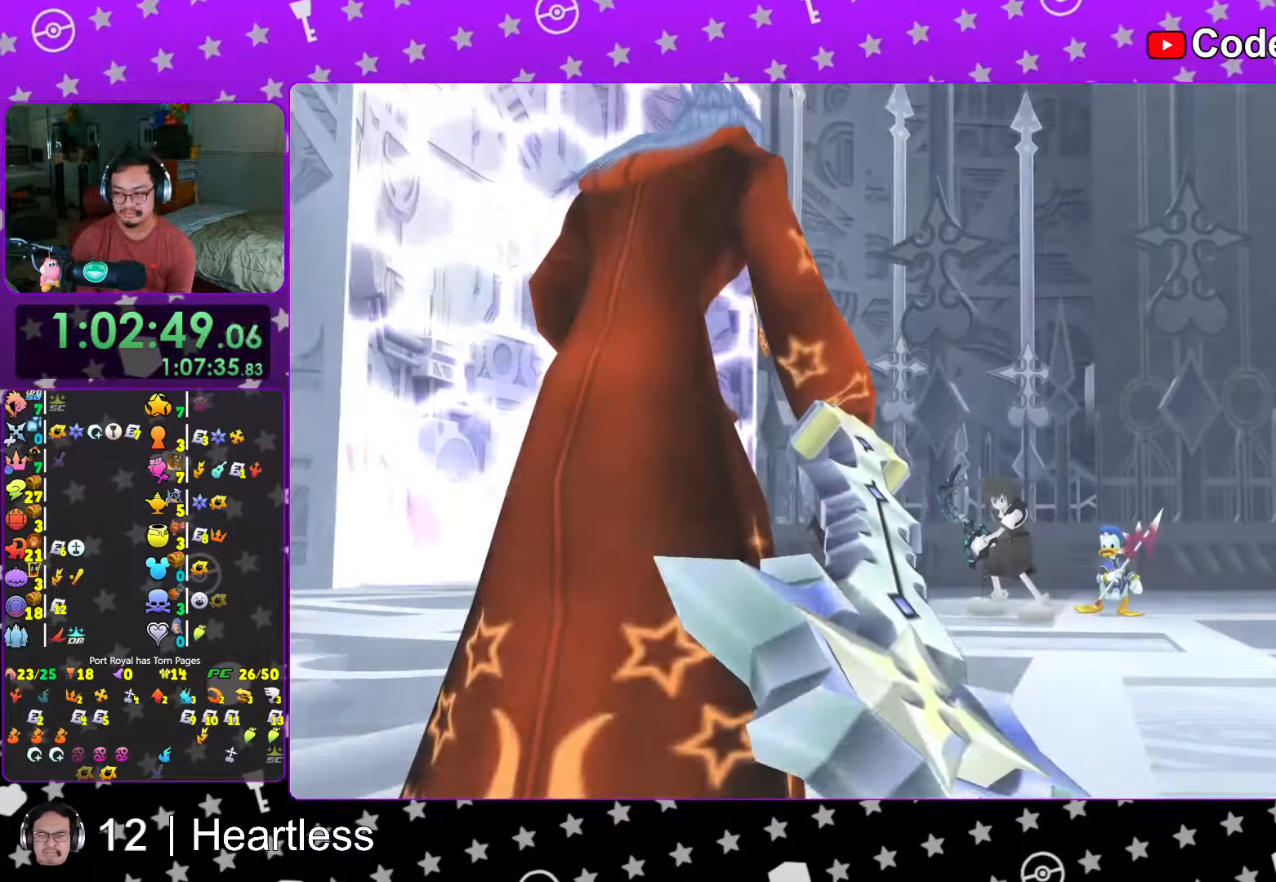
{"buttons": ["A"], "left_stick": "center", "right_stick": "center", "events": [[67, "B", "up"], [217, "START", "down"], [317, "START", "up"], [367, "DPAD_DOWN", "down"], [417, "A", "down"], [433, "DPAD_DOWN", "up"]]}
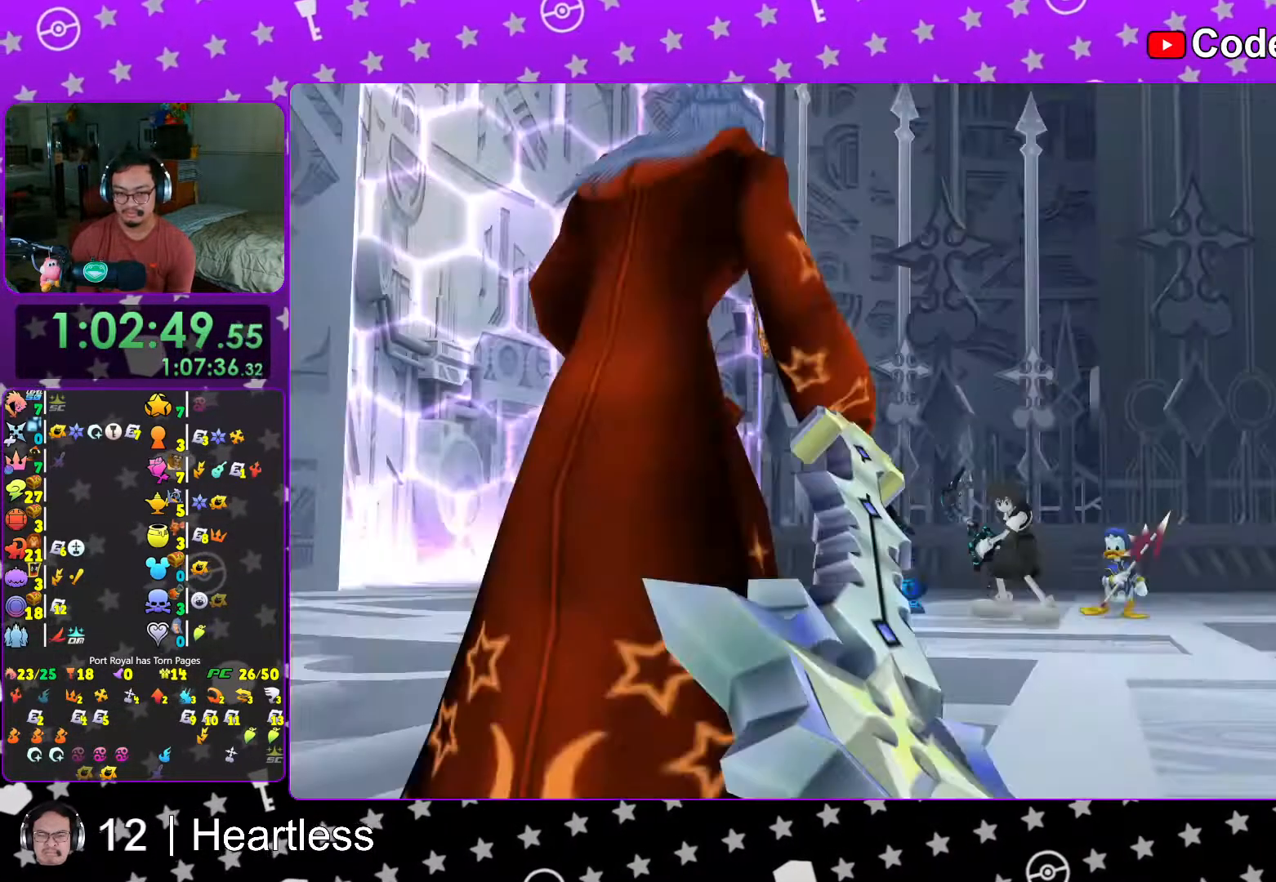
{"buttons": ["A", "B"], "left_stick": "center", "right_stick": "center", "events": [[117, "B", "down"], [183, "A", "up"], [233, "A", "down"], [233, "B", "up"], [283, "B", "down"], [317, "A", "up"], [367, "A", "down"], [367, "B", "up"], [433, "B", "down"]]}
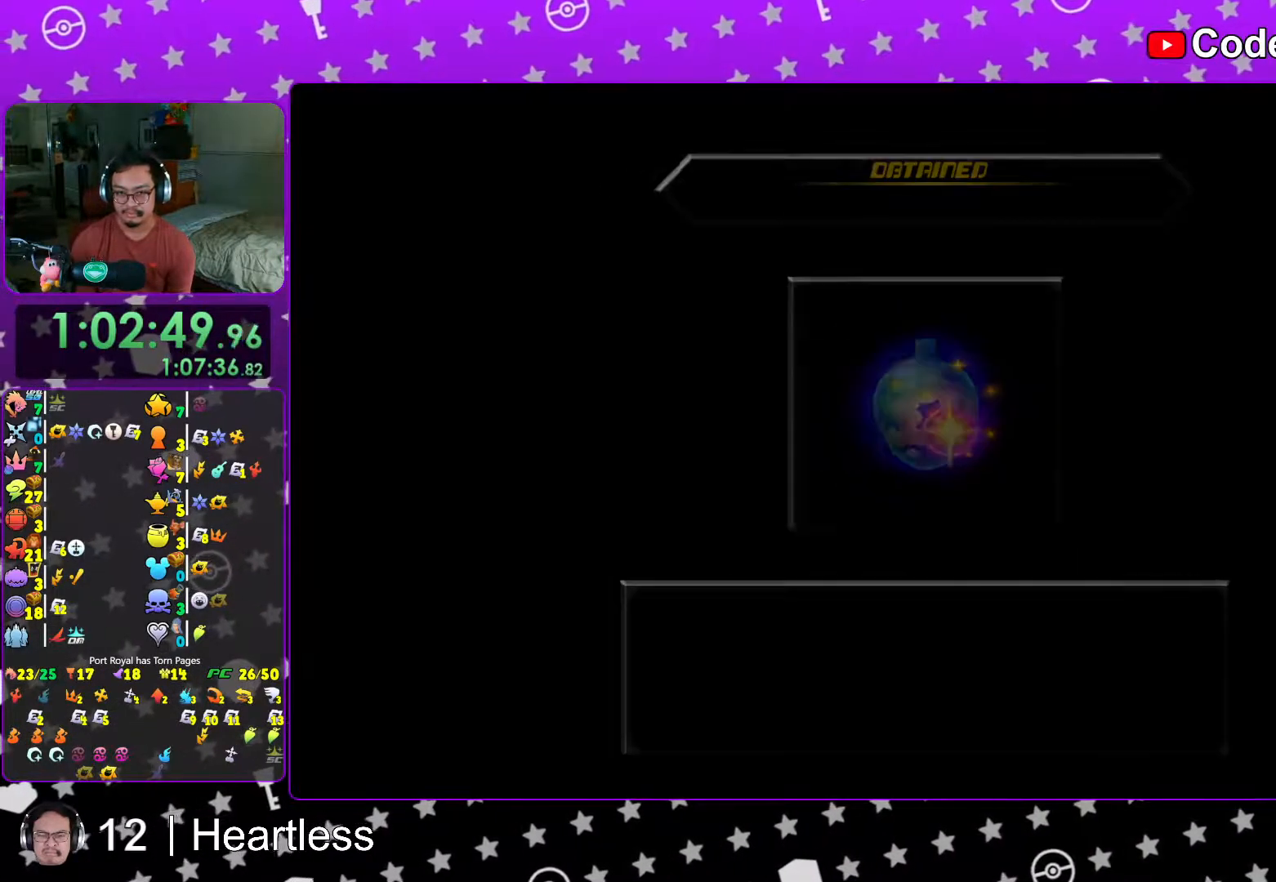
{"buttons": [], "left_stick": "up", "right_stick": "center", "events": [[17, "B", "up"], [117, "L1", "down"], [167, "left_stick", "up"], [217, "L1", "up"], [233, "A", "up"], [333, "L1", "down"], [417, "L1", "up"]]}
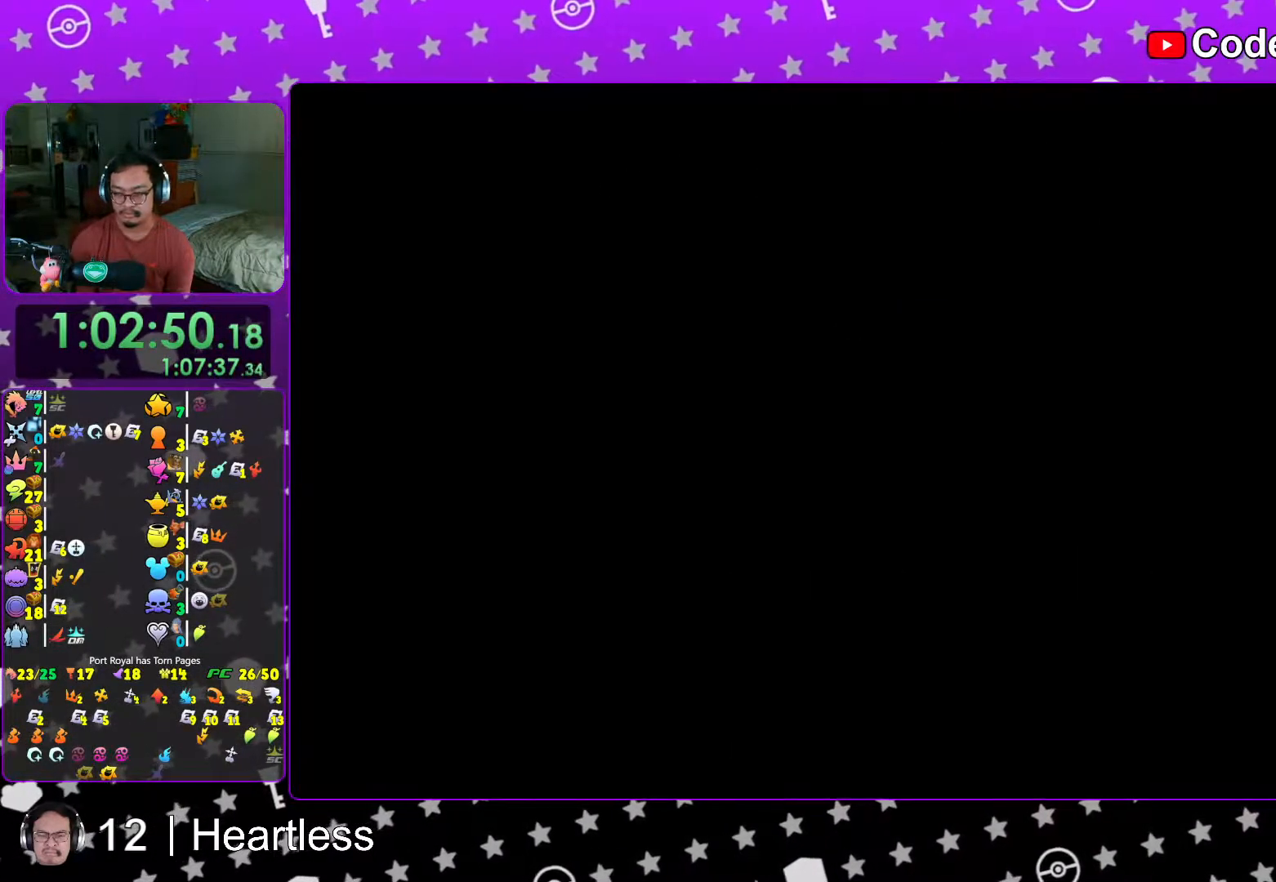
{"buttons": ["B"], "left_stick": "up", "right_stick": "center", "events": [[67, "L1", "down"], [117, "L1", "up"], [167, "B", "down"], [183, "B", "up"], [283, "B", "down"], [367, "B", "up"], [433, "B", "down"]]}
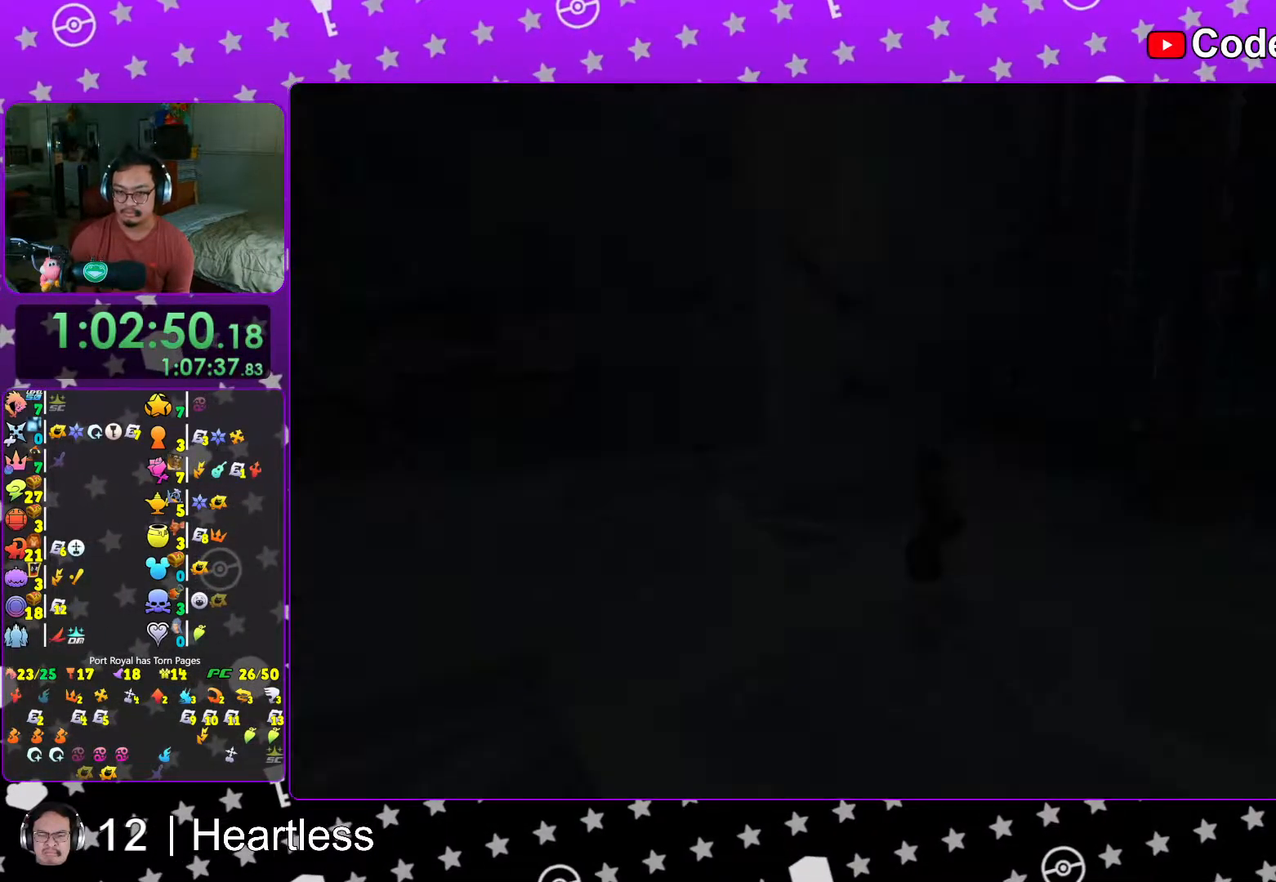
{"buttons": ["Y"], "left_stick": "up", "right_stick": "center", "events": [[33, "B", "up"], [83, "B", "down"], [217, "B", "up"], [267, "B", "down"], [383, "B", "up"], [467, "Y", "down"]]}
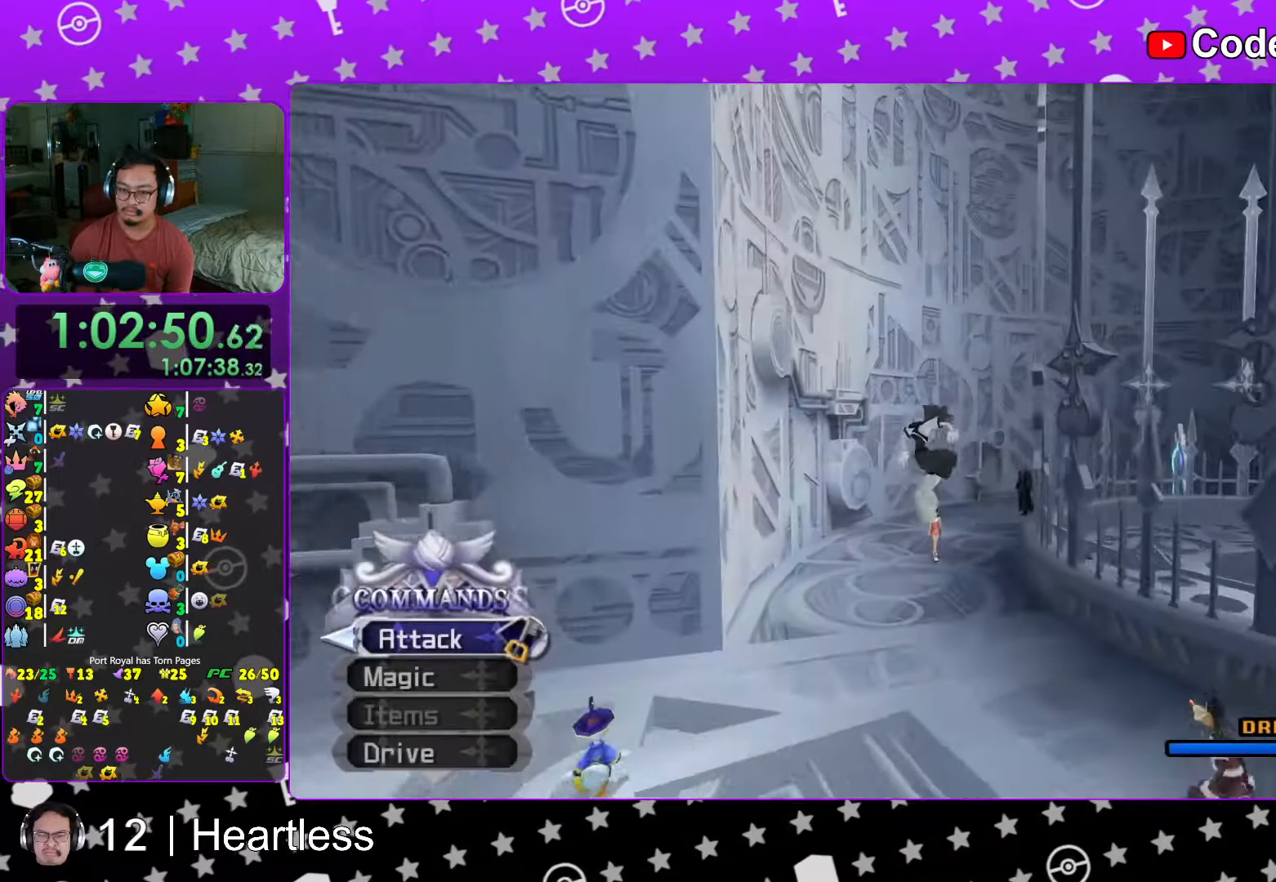
{"buttons": ["Y"], "left_stick": "up", "right_stick": "center", "events": [[17, "right_stick", "right"], [283, "right_stick", "center"]]}
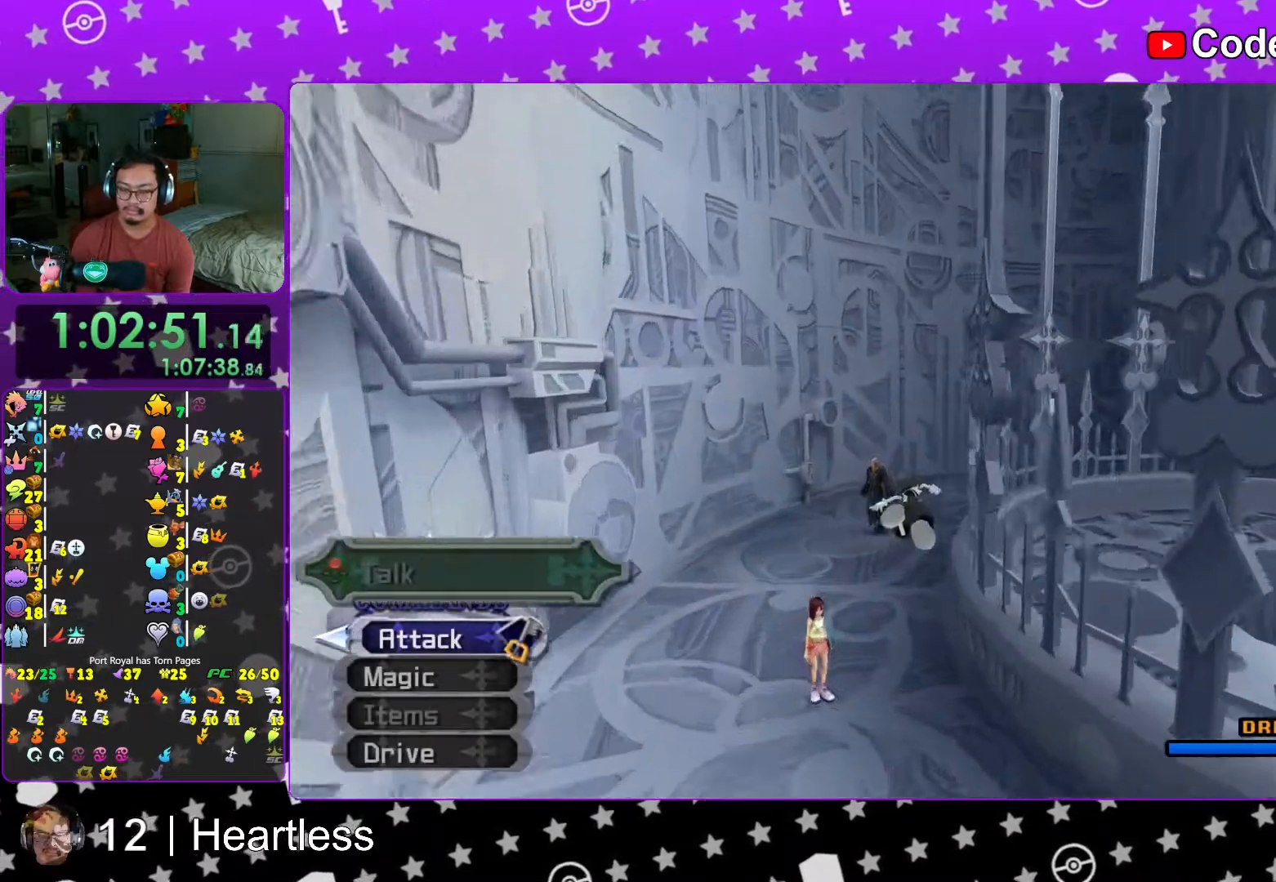
{"buttons": ["Y"], "left_stick": "up", "right_stick": "center", "events": [[217, "right_stick", "right"], [433, "right_stick", "center"]]}
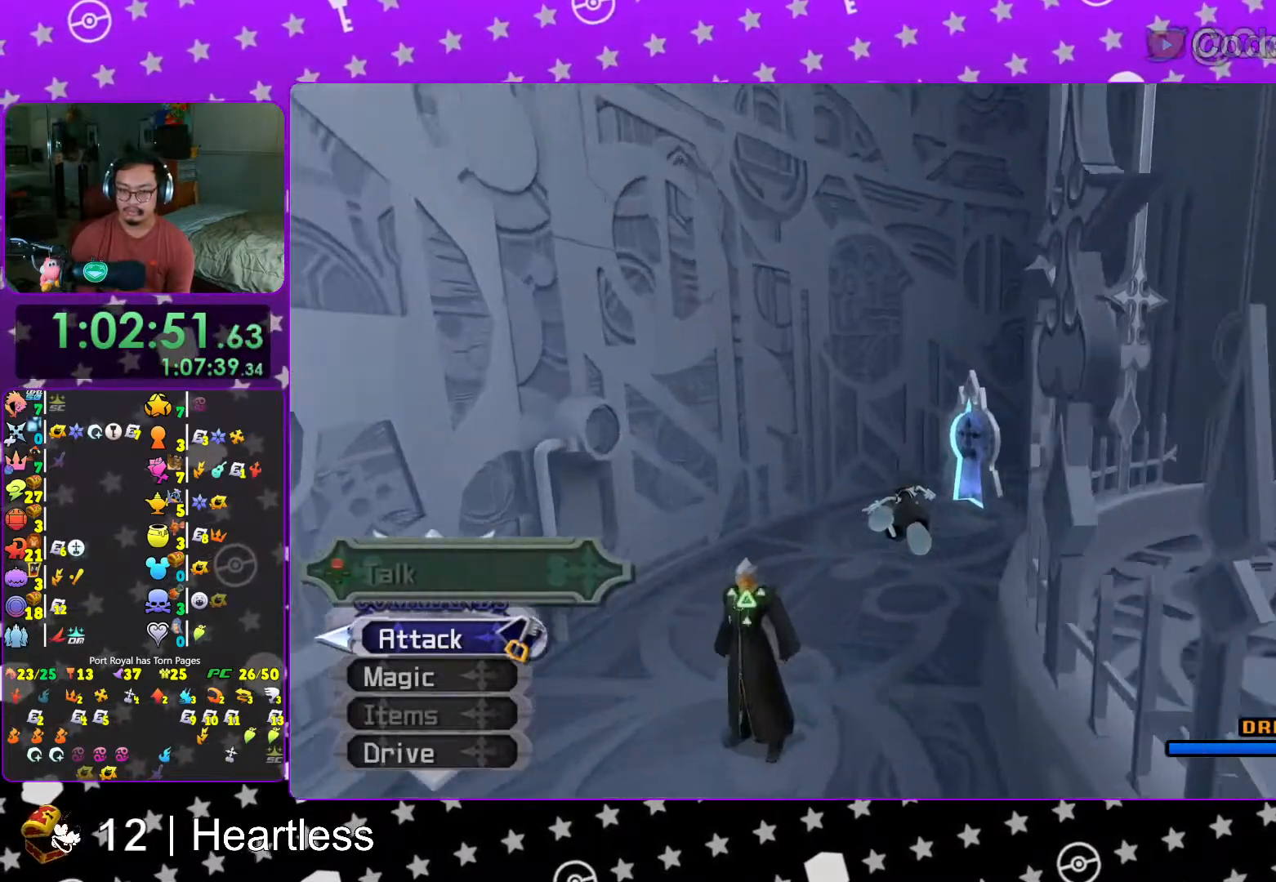
{"buttons": [], "left_stick": "up", "right_stick": "center", "events": [[333, "L1", "down"], [333, "Y", "up"], [467, "L1", "up"]]}
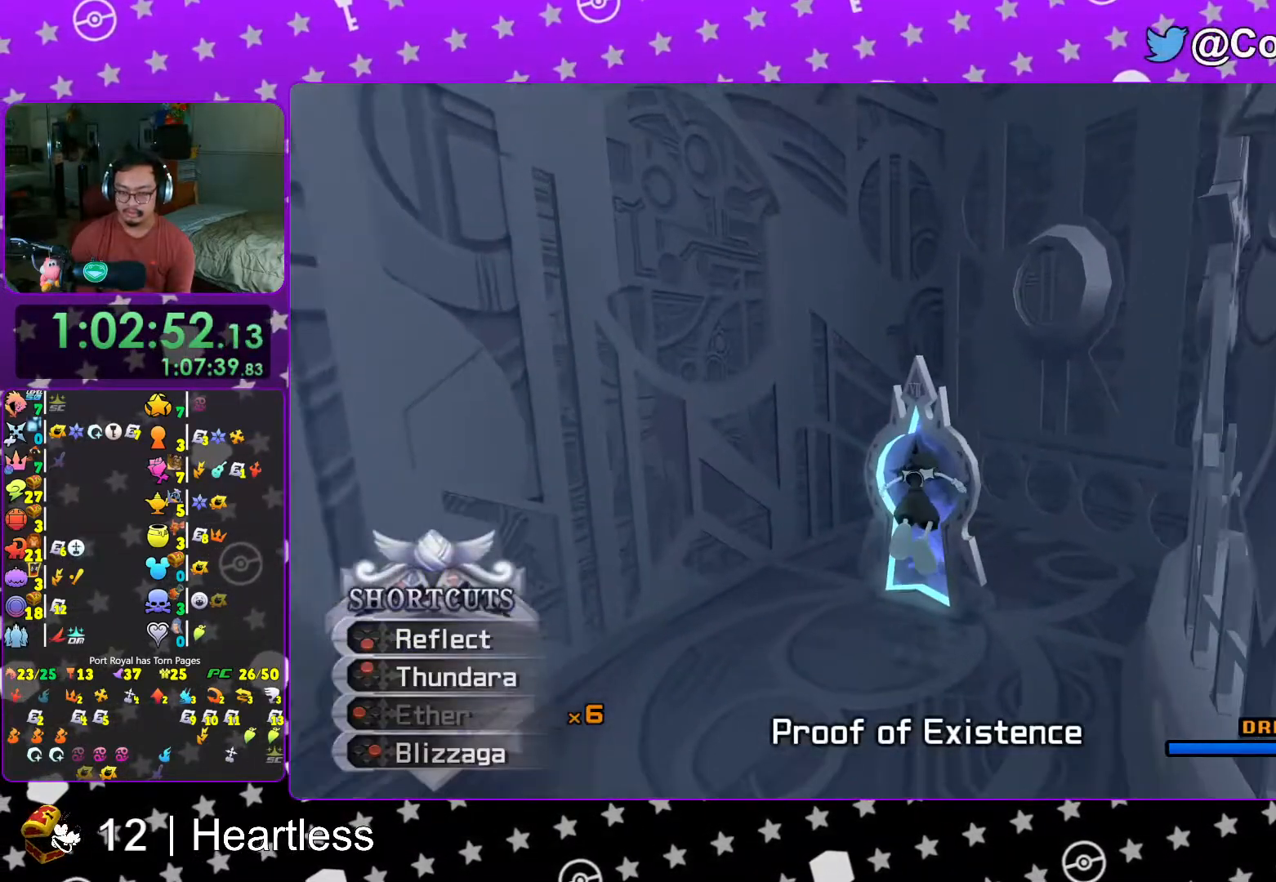
{"buttons": ["B"], "left_stick": "up", "right_stick": "center", "events": [[33, "right_stick", "down"], [117, "L1", "down"], [133, "right_stick", "center"], [167, "L1", "up"], [317, "B", "down"], [367, "B", "up"], [467, "B", "down"]]}
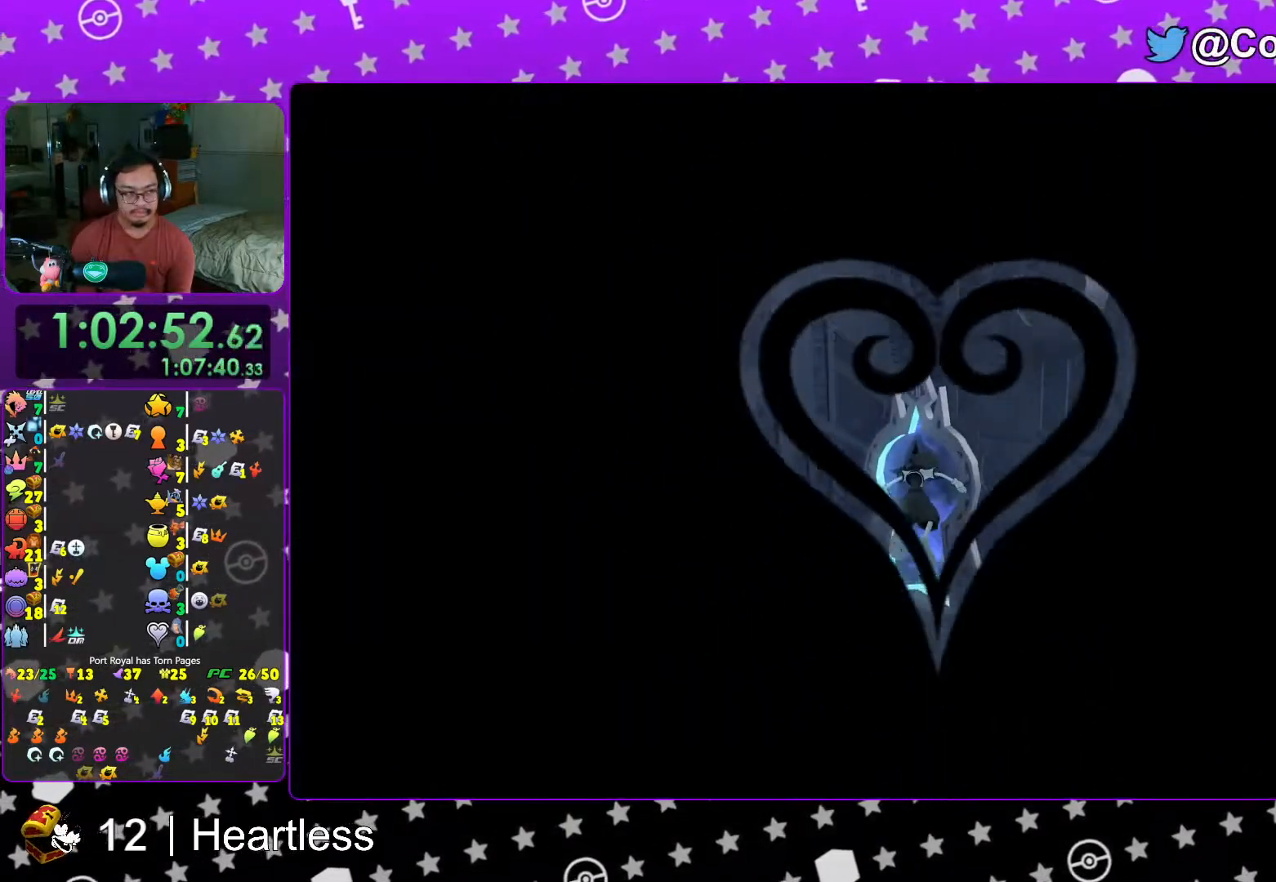
{"buttons": ["B"], "left_stick": "up", "right_stick": "center", "events": [[67, "B", "up"], [133, "B", "down"], [233, "B", "up"], [317, "B", "down"], [417, "B", "up"], [483, "B", "down"]]}
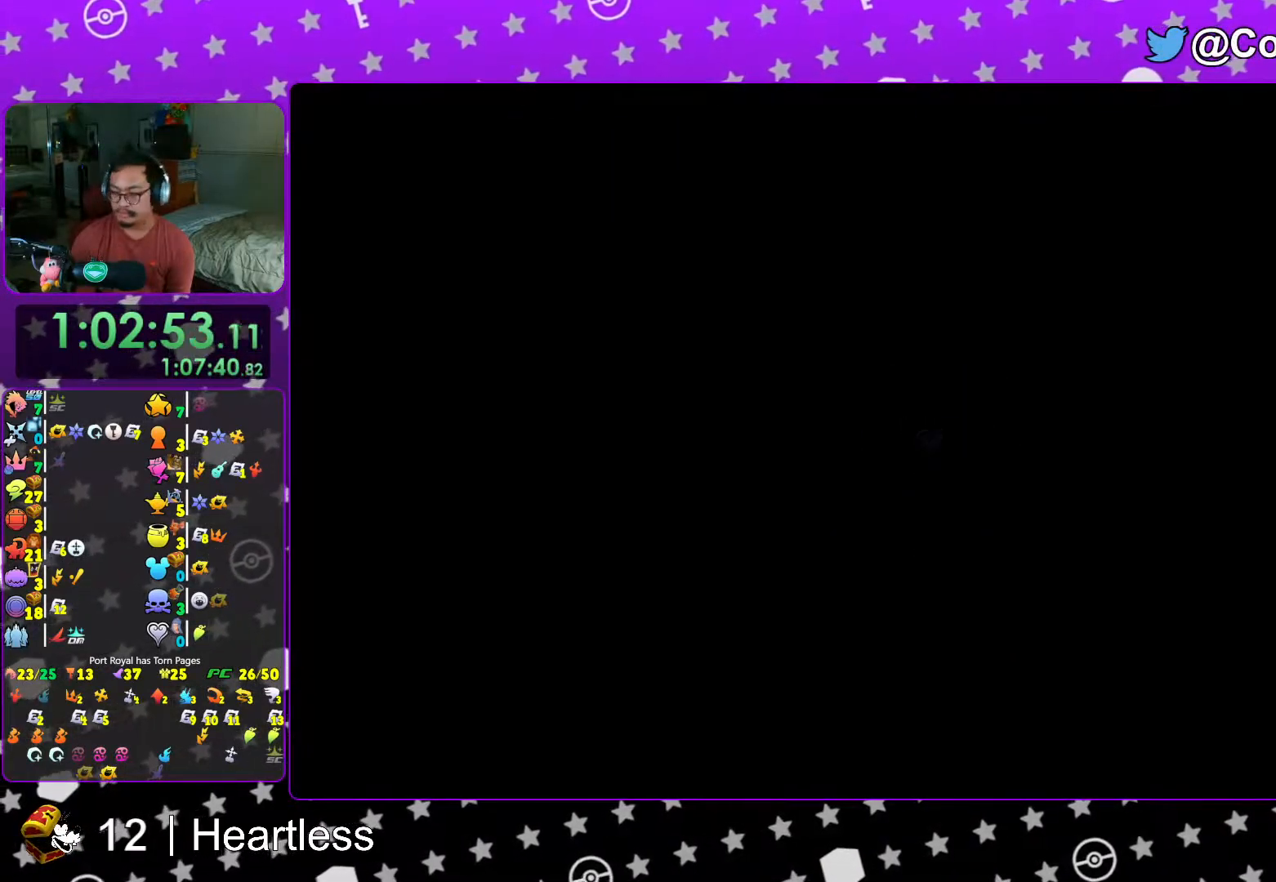
{"buttons": [], "left_stick": "center", "right_stick": "center", "events": [[83, "B", "up"], [167, "B", "down"], [267, "B", "up"], [367, "B", "down"], [417, "B", "up"], [417, "left_stick", "center"]]}
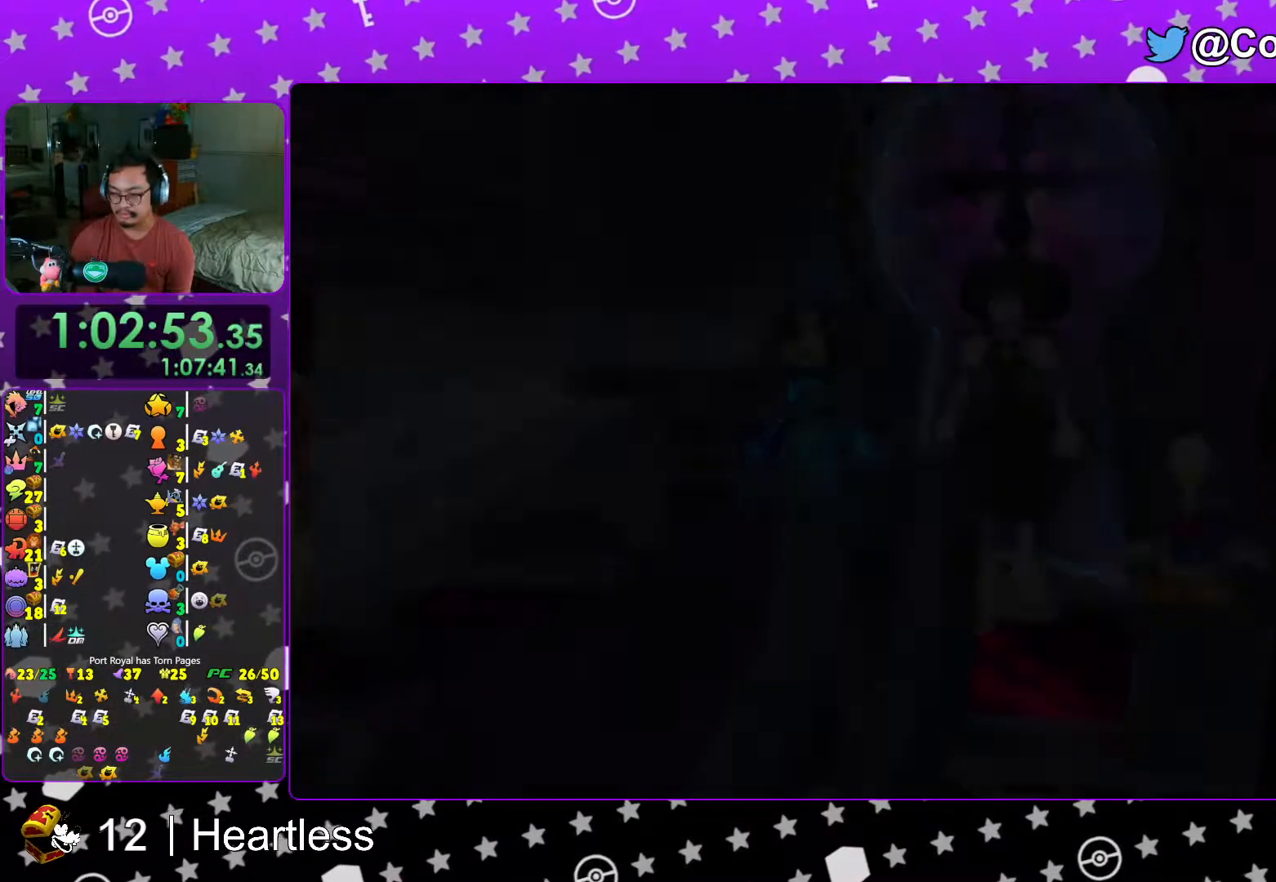
{"buttons": [], "left_stick": "center", "right_stick": "center", "events": [[17, "B", "down"], [83, "B", "up"], [183, "B", "down"], [267, "B", "up"], [367, "B", "down"], [433, "B", "up"]]}
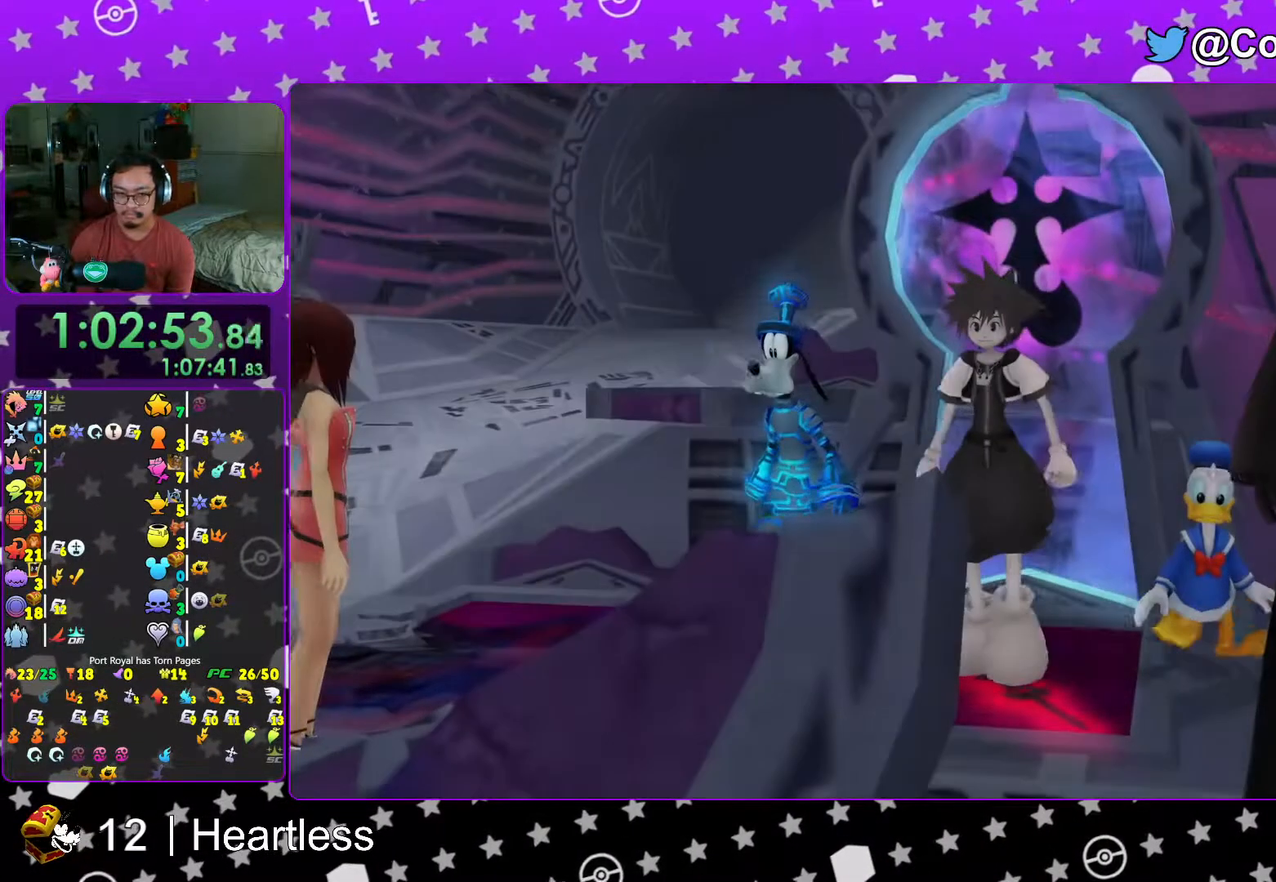
{"buttons": ["A"], "left_stick": "center", "right_stick": "center", "events": [[133, "START", "down"], [267, "START", "up"], [283, "DPAD_DOWN", "down"], [333, "A", "down"], [367, "DPAD_DOWN", "up"]]}
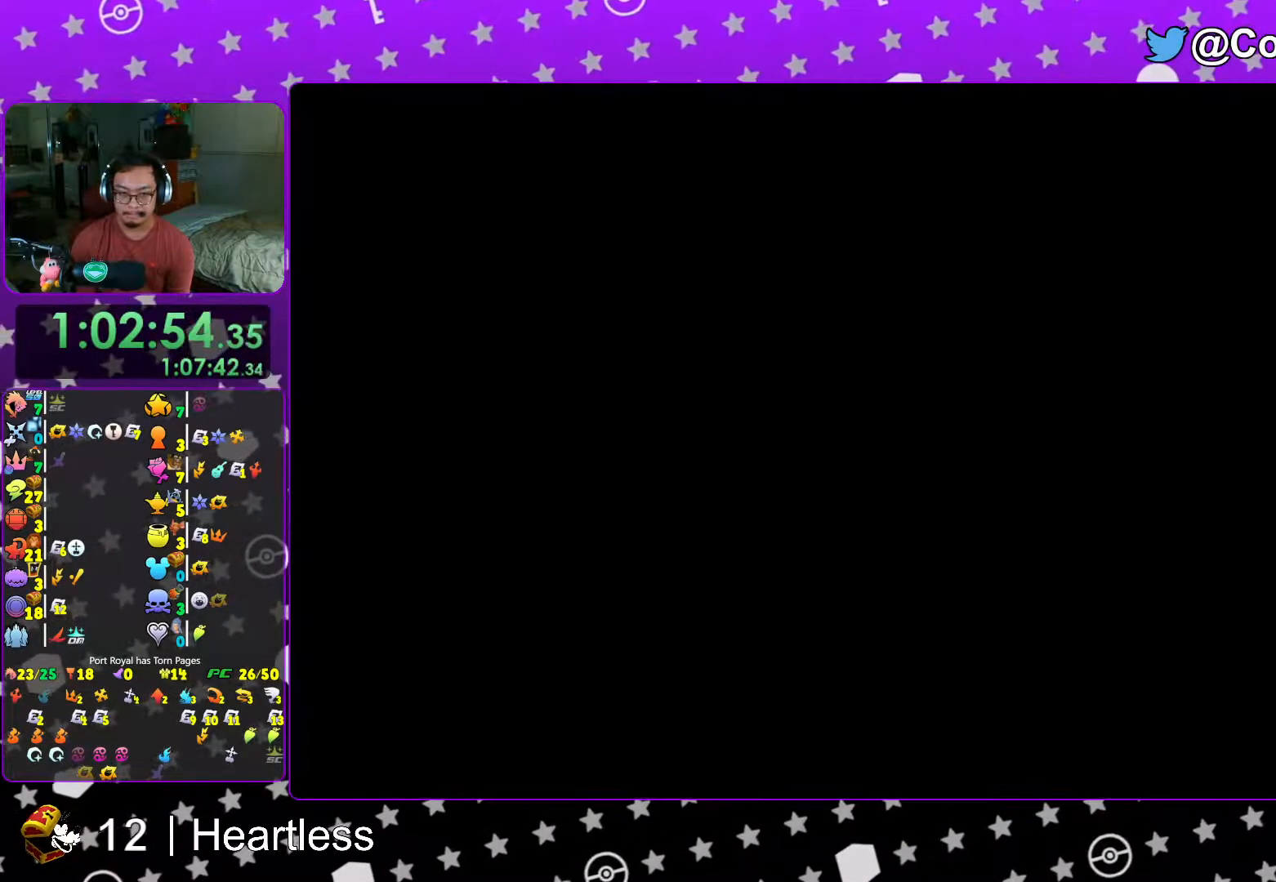
{"buttons": ["L1"], "left_stick": "up", "right_stick": "center", "events": [[17, "L1", "down"], [17, "left_stick", "up"], [117, "L1", "up"], [167, "A", "up"], [233, "L1", "down"], [317, "L1", "up"], [433, "L1", "down"]]}
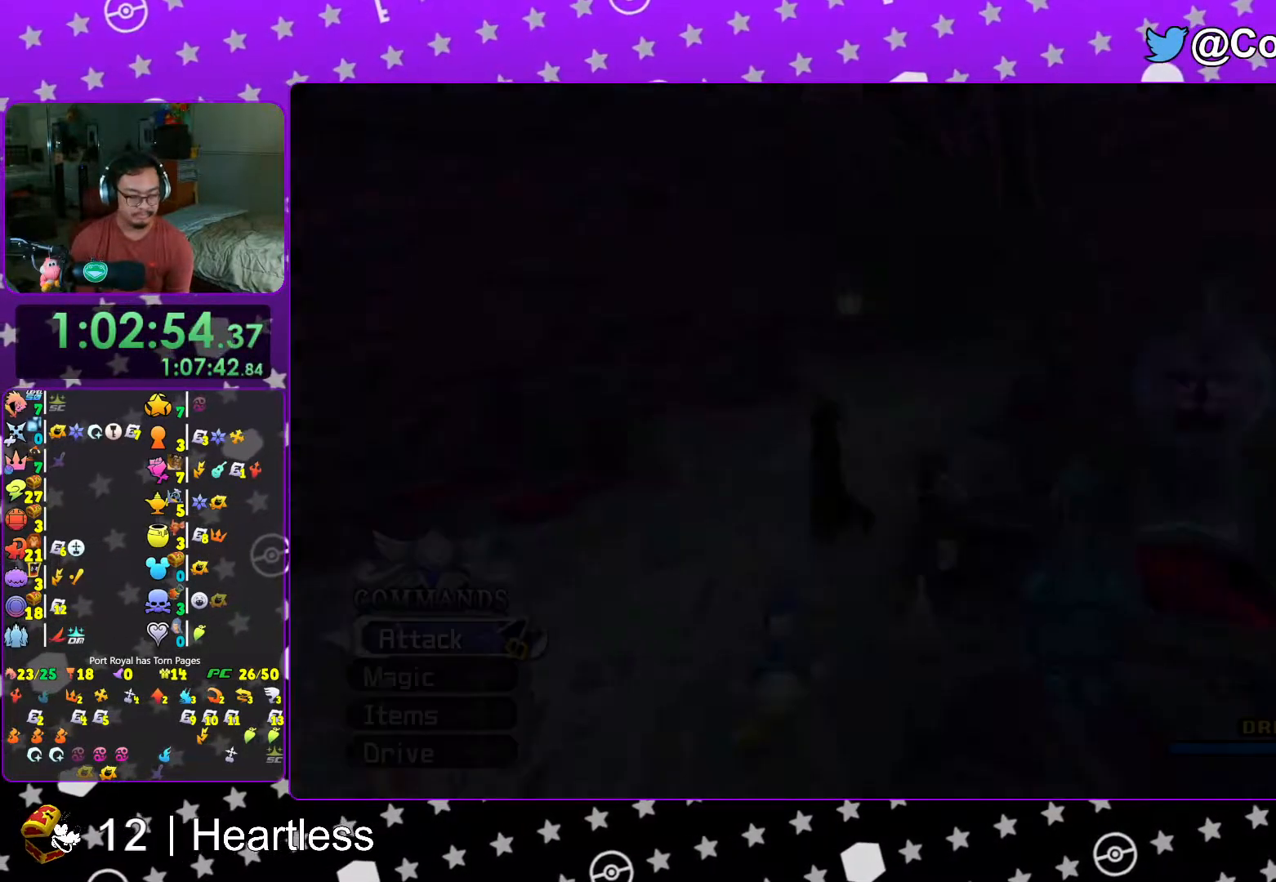
{"buttons": ["B"], "left_stick": "up", "right_stick": "center", "events": [[17, "L1", "up"], [83, "B", "down"], [367, "B", "up"], [417, "B", "down"]]}
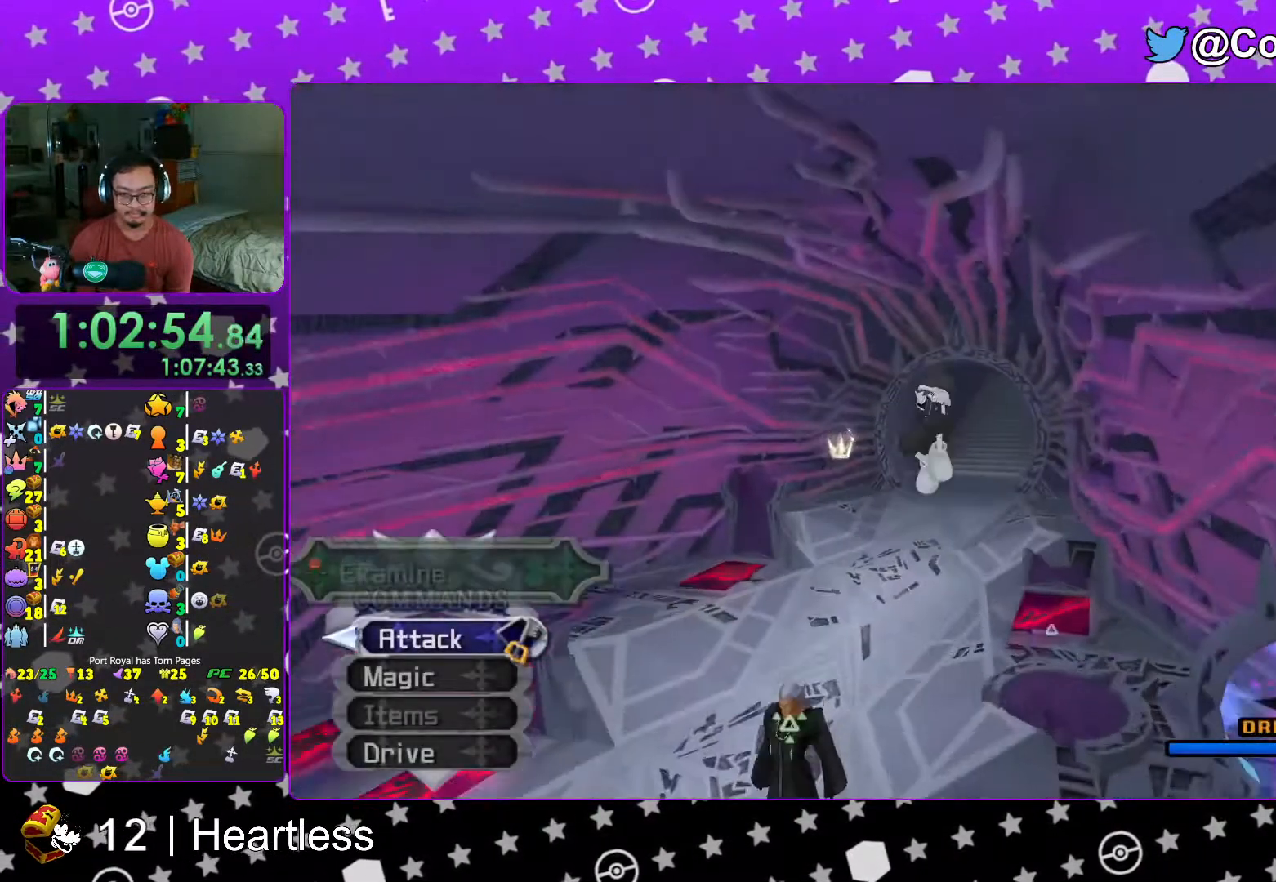
{"buttons": ["Y"], "left_stick": "up", "right_stick": "center", "events": [[83, "B", "up"], [167, "Y", "down"], [267, "right_stick", "right"], [367, "right_stick", "center"]]}
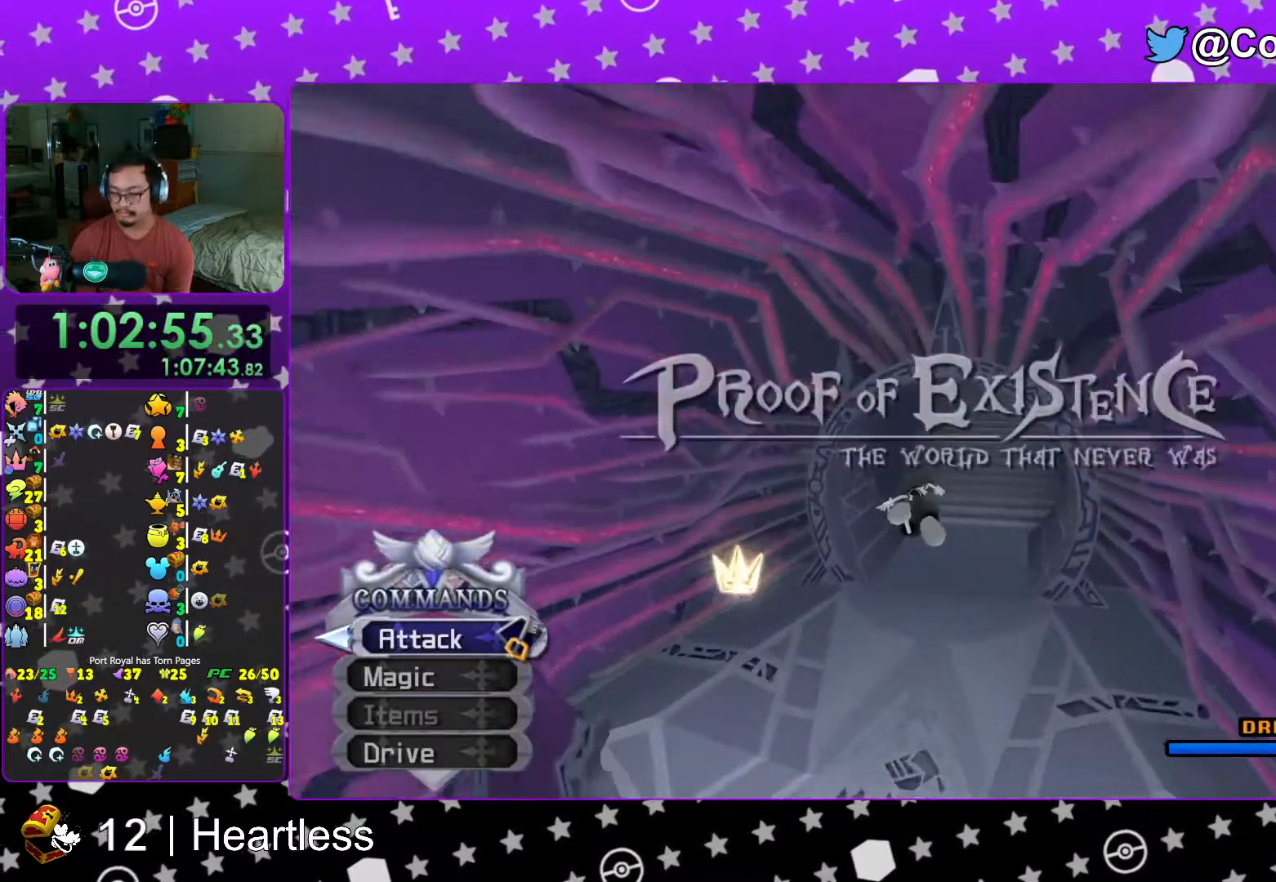
{"buttons": ["Y"], "left_stick": "up", "right_stick": "center", "events": []}